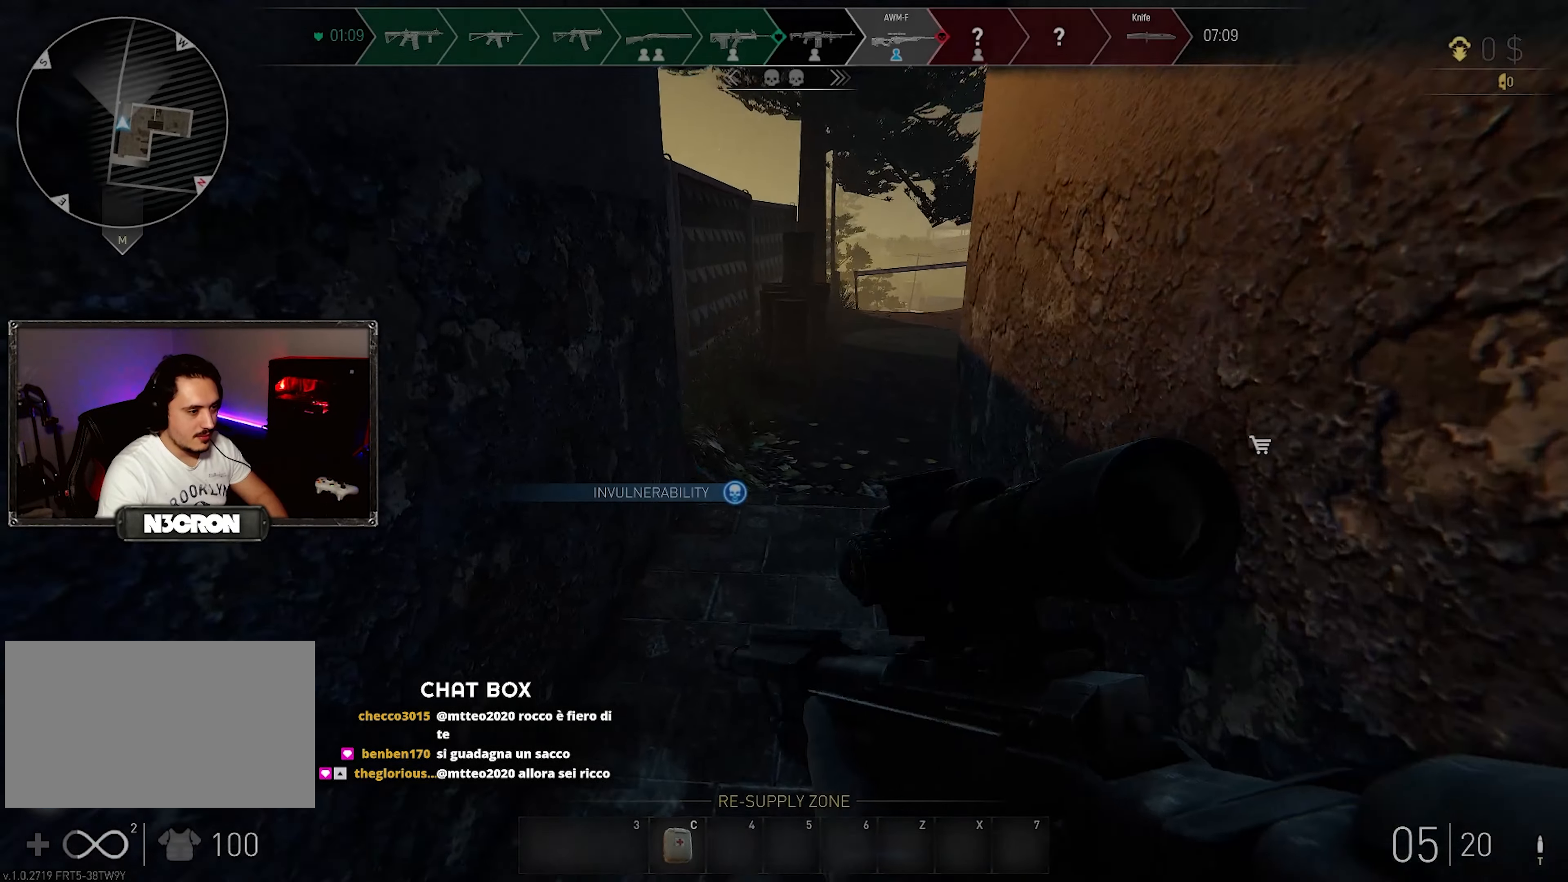
Gameplay with keyboard and mouse; each line is a JSON object with the keys and mouse buttons held at the frame after it. "events" lists presses ("down") and releases ("up") of "a", "ctrl", "d", "e", "f", "q", "r", "s", "shift", "space", "tab", "w", "mouse_left", "mouse_wheel", "mouse_right", "mouse_mb4" and "mouse_mb5" between this image and that frame as [ms after this image, input, new state], when the widget could be followed in between. "mouse_left", "mouse_wheel", "mouse_right", "mouse_mb4", "mouse_mb5" = the "left", "wheel", "right", "mb4", "mb5" buttons of the "mouse" list. No other keys are recorded. "wheel" means that the mouse wheel is clicked or scrolled. Mouse movement is not recorded.
{"keys": ["w"], "mouse": [], "events": [[484, "shift", "up"]]}
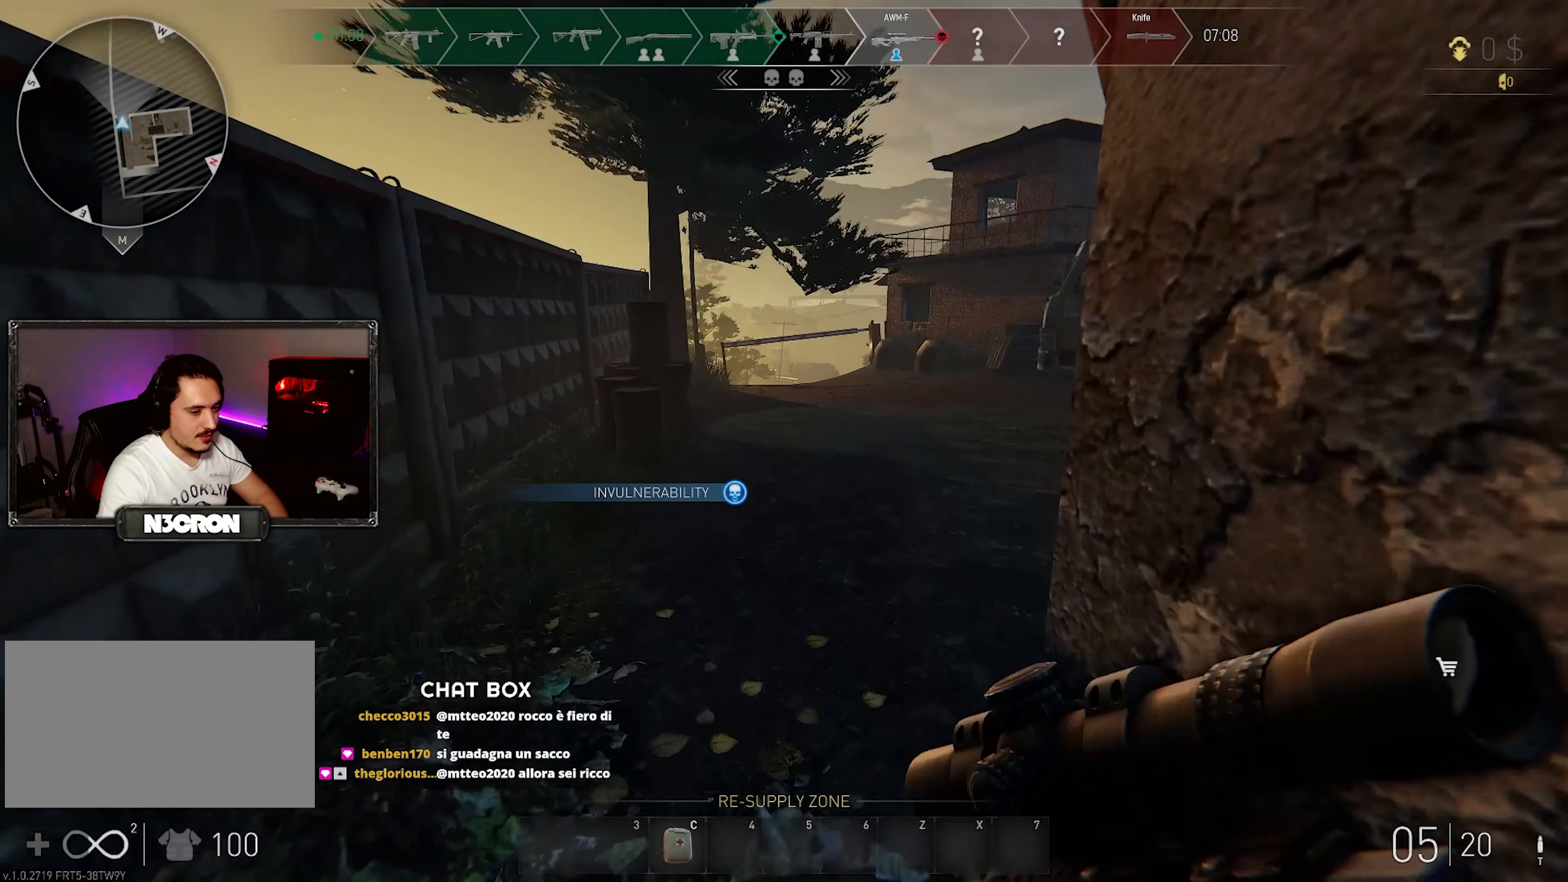
{"keys": ["w"], "mouse": [], "events": []}
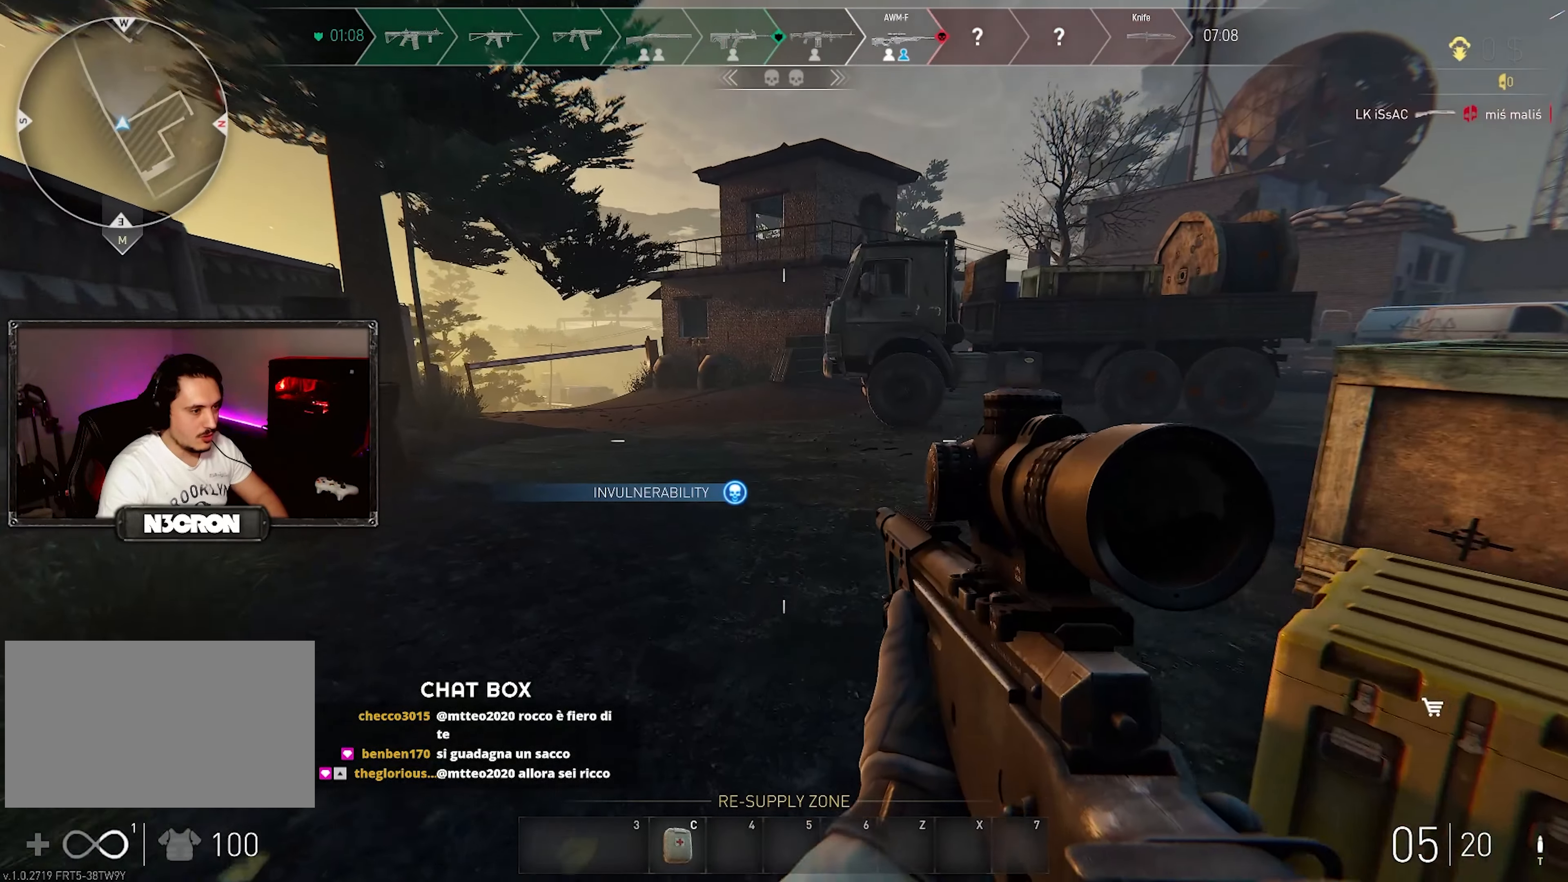
{"keys": ["w"], "mouse": [], "events": []}
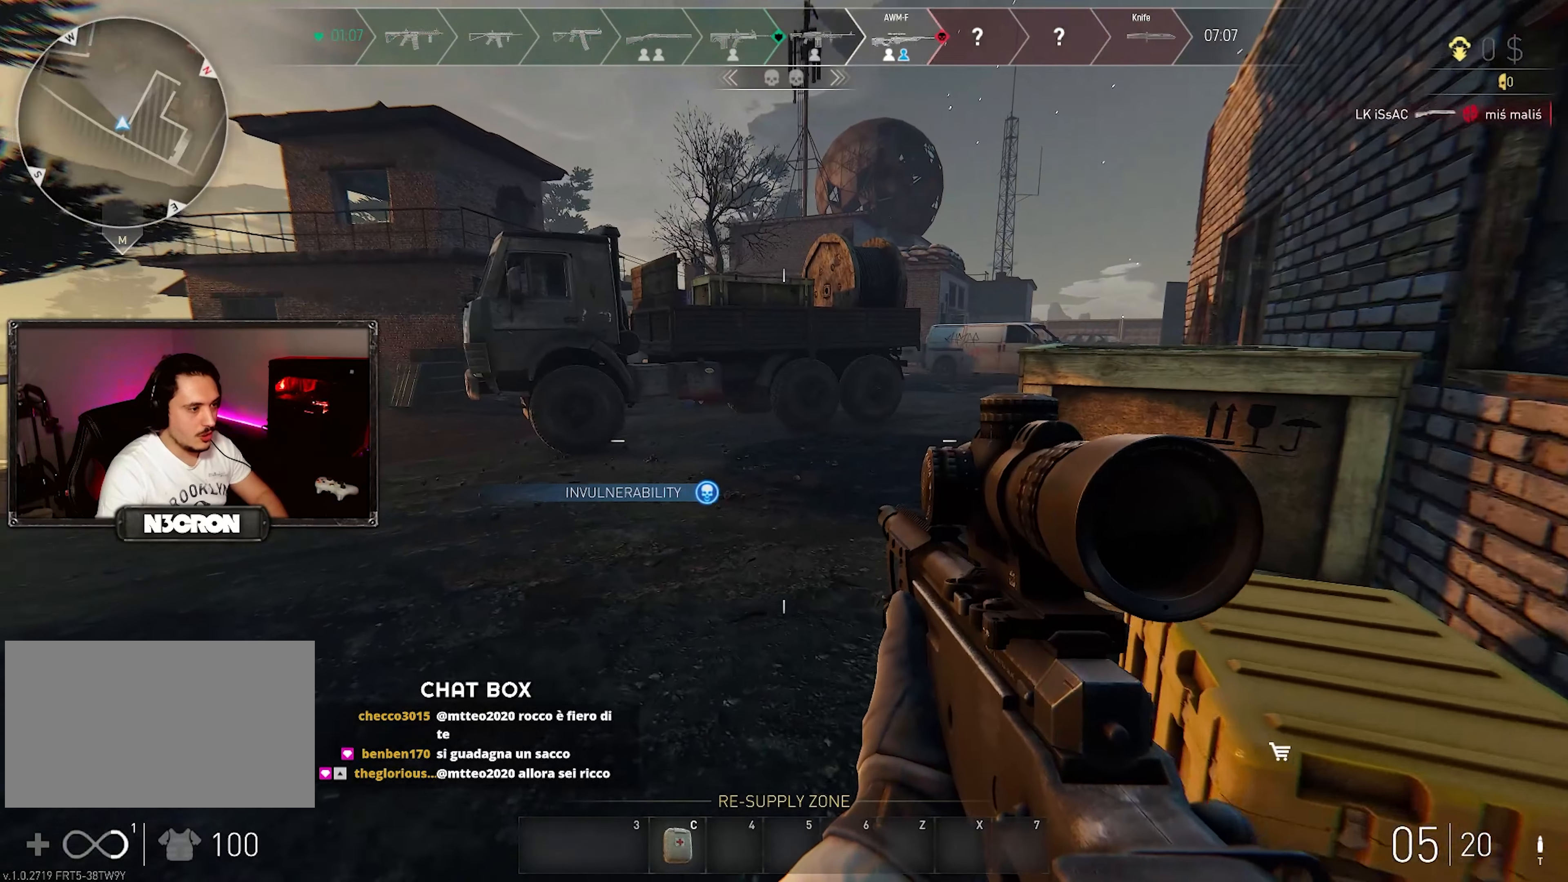
{"keys": ["w"], "mouse": [], "events": []}
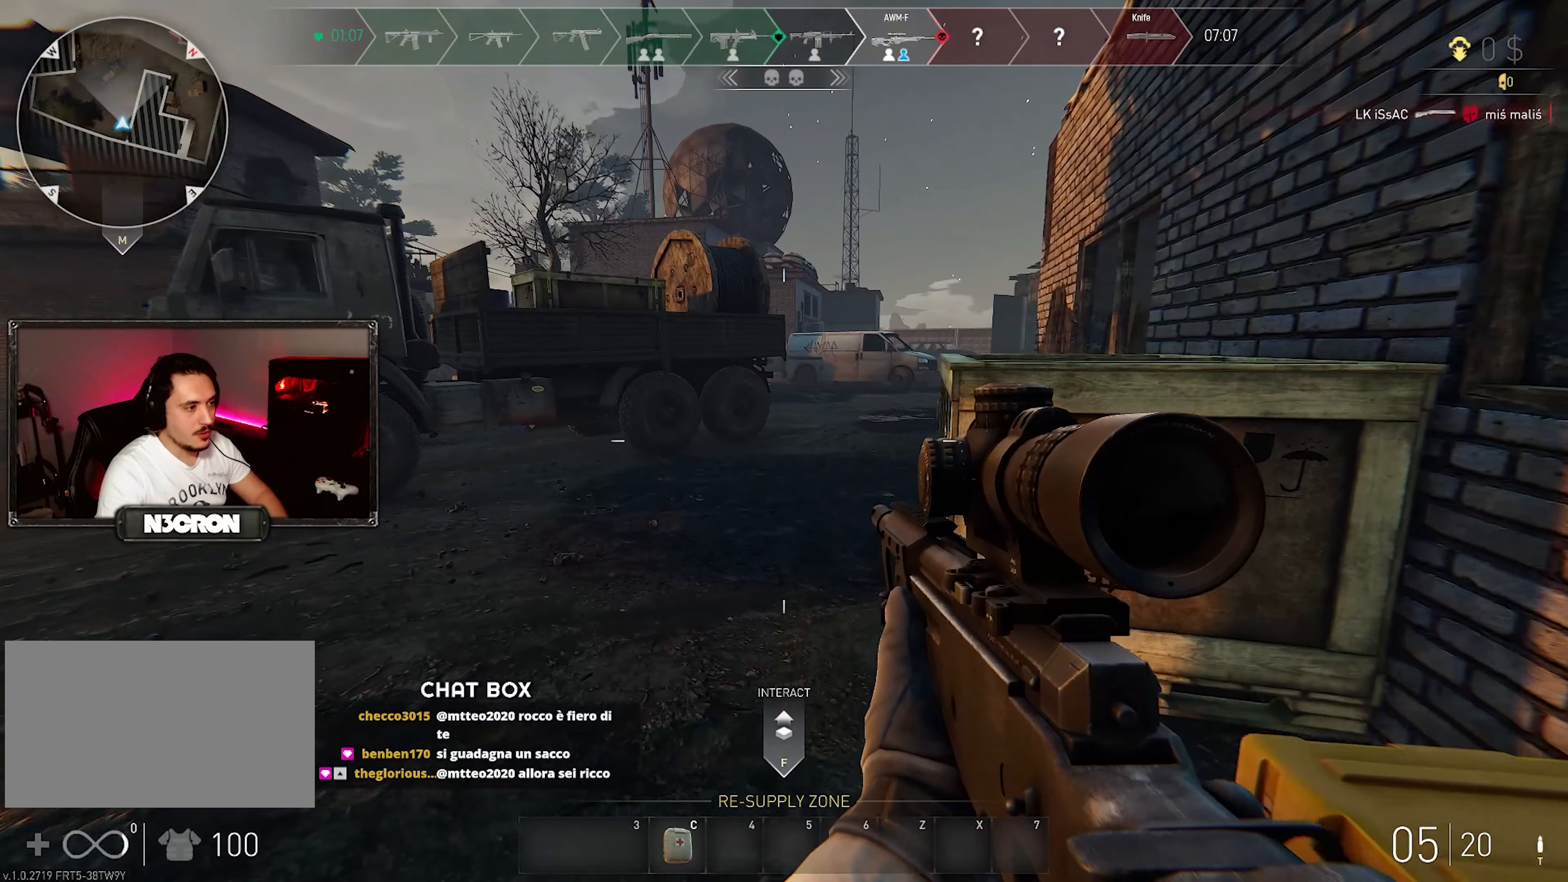
{"keys": ["shift", "w"], "mouse": [], "events": [[100, "shift", "down"]]}
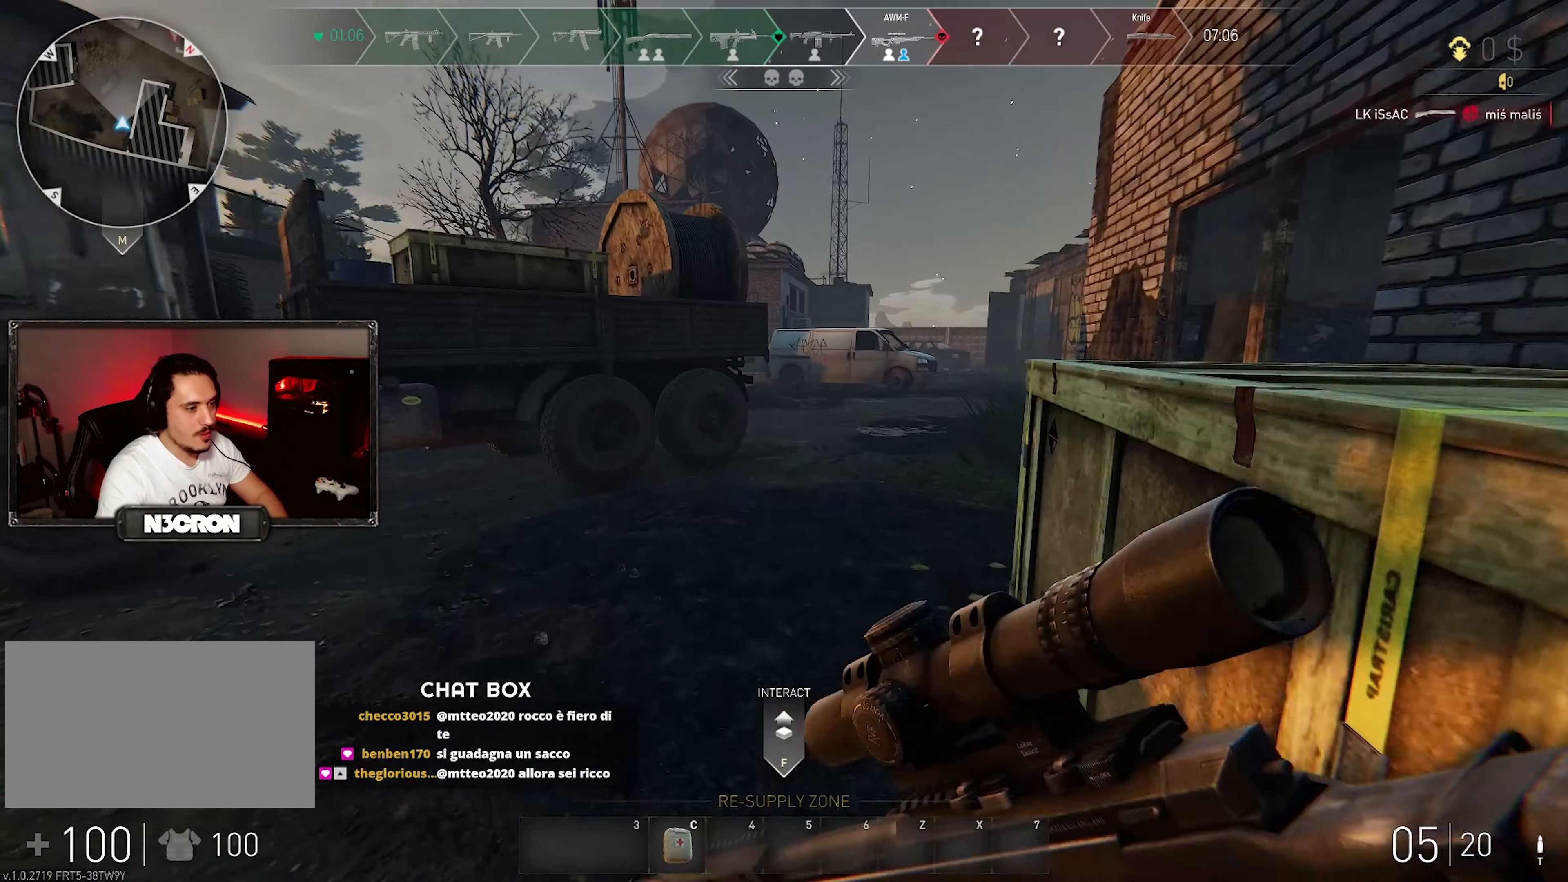
{"keys": ["shift", "w"], "mouse": [], "events": []}
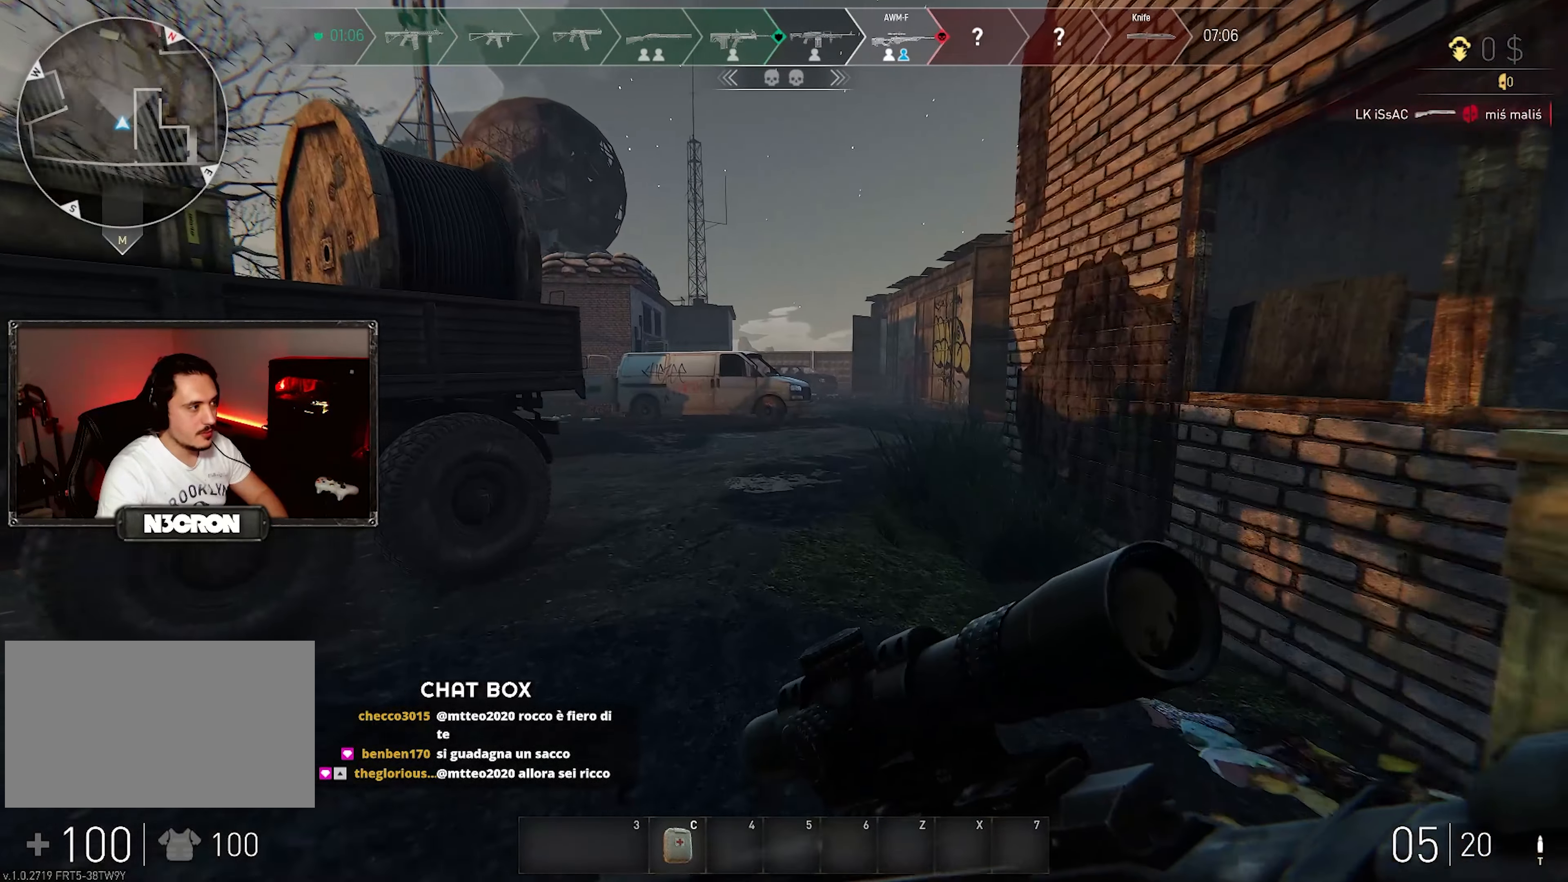
{"keys": ["shift", "w"], "mouse": [], "events": []}
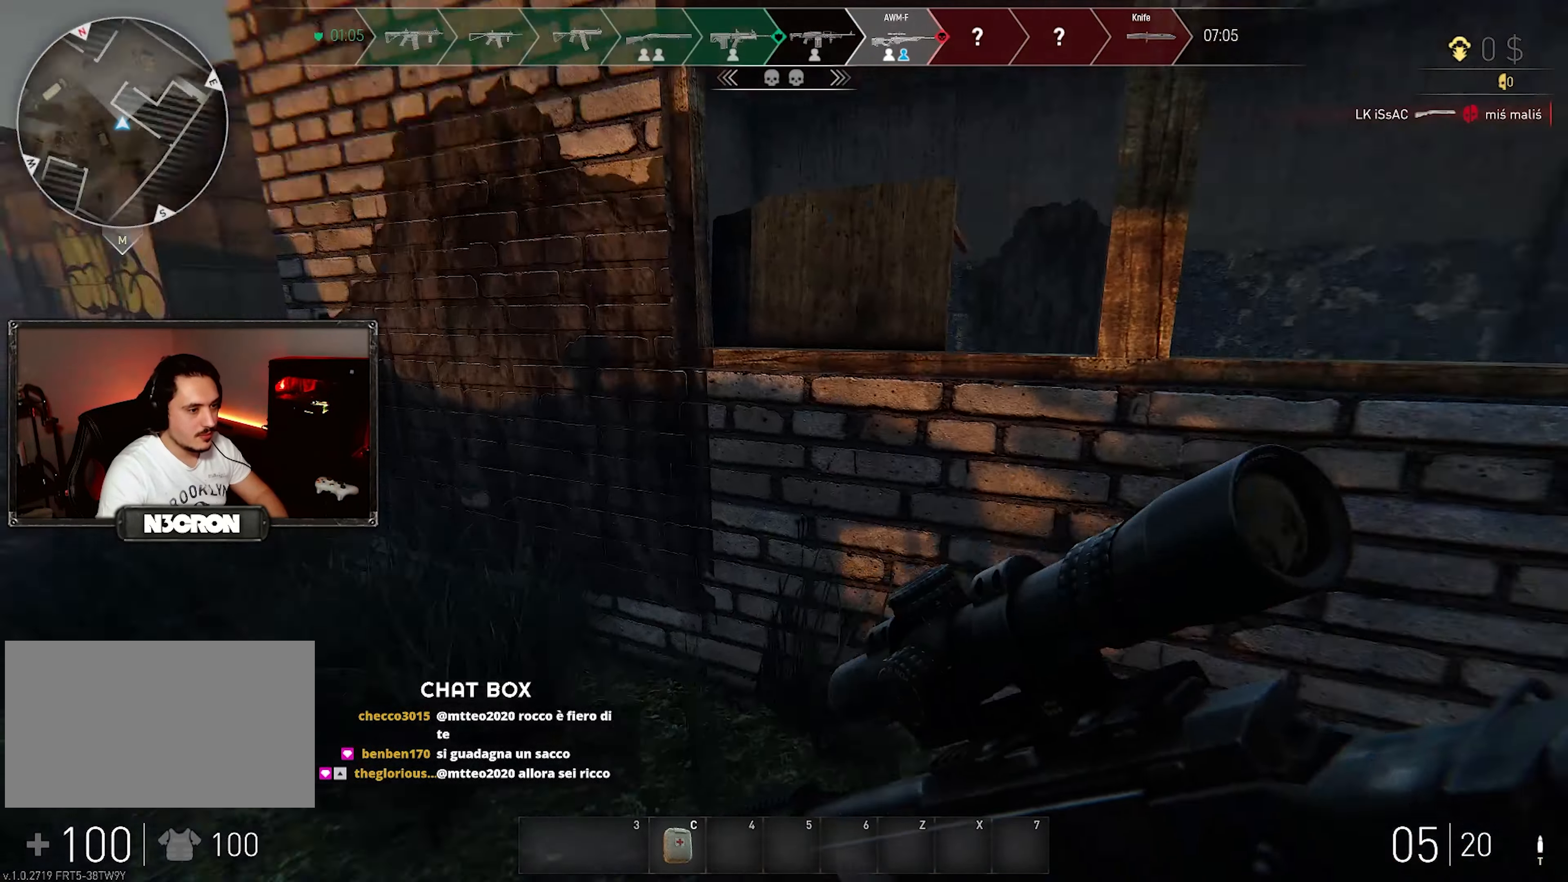
{"keys": ["shift", "space", "w"], "mouse": [], "events": [[233, "space", "down"], [383, "space", "up"], [433, "space", "down"]]}
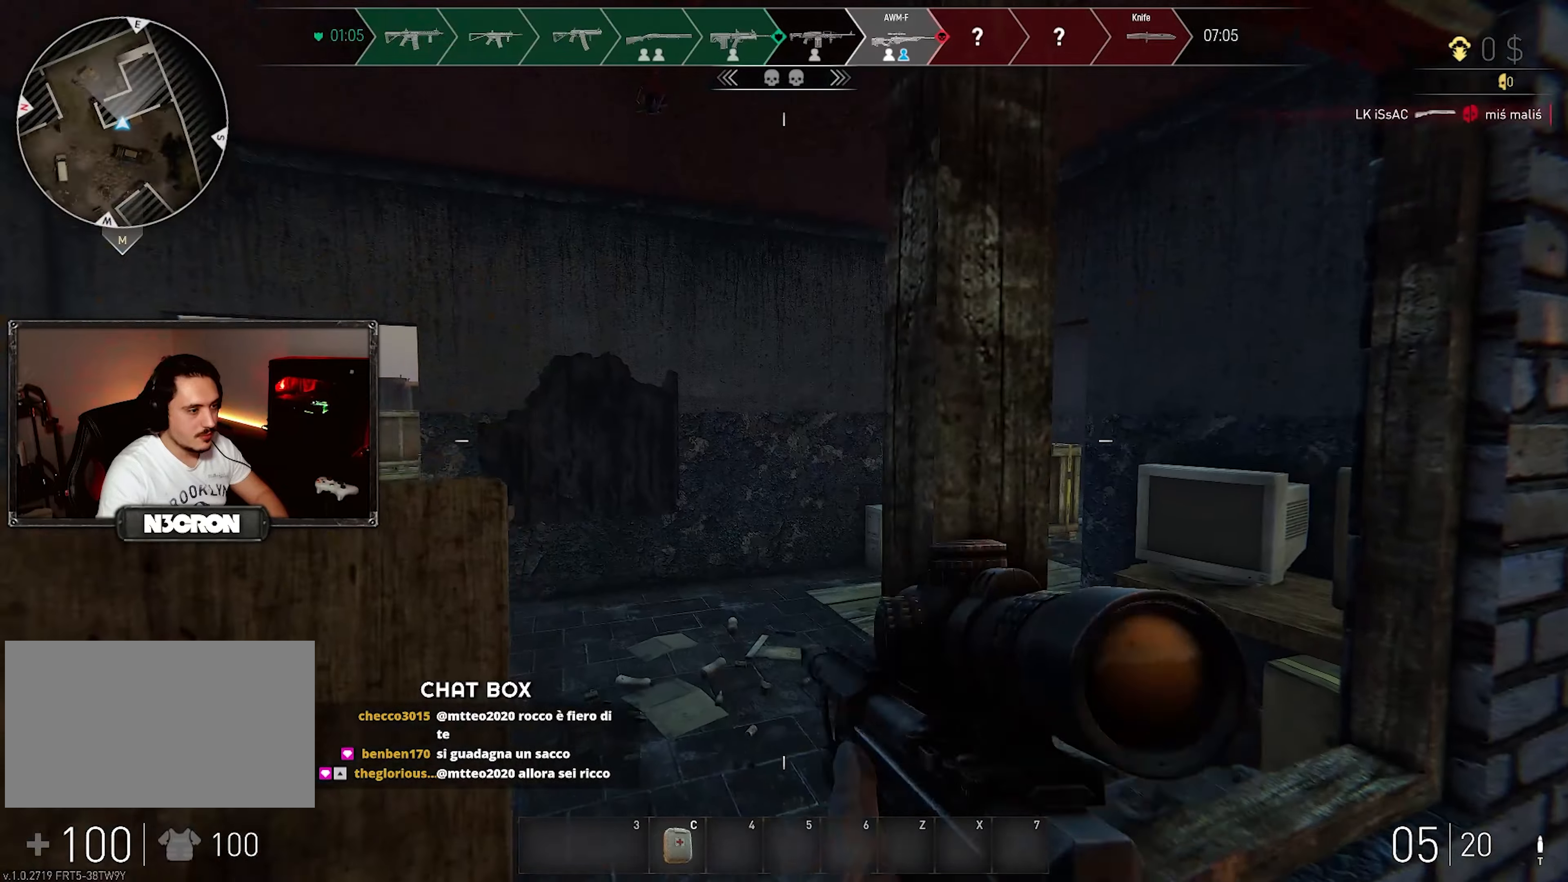
{"keys": ["shift", "w"], "mouse": [], "events": [[100, "d", "down"], [233, "d", "up"], [283, "space", "up"]]}
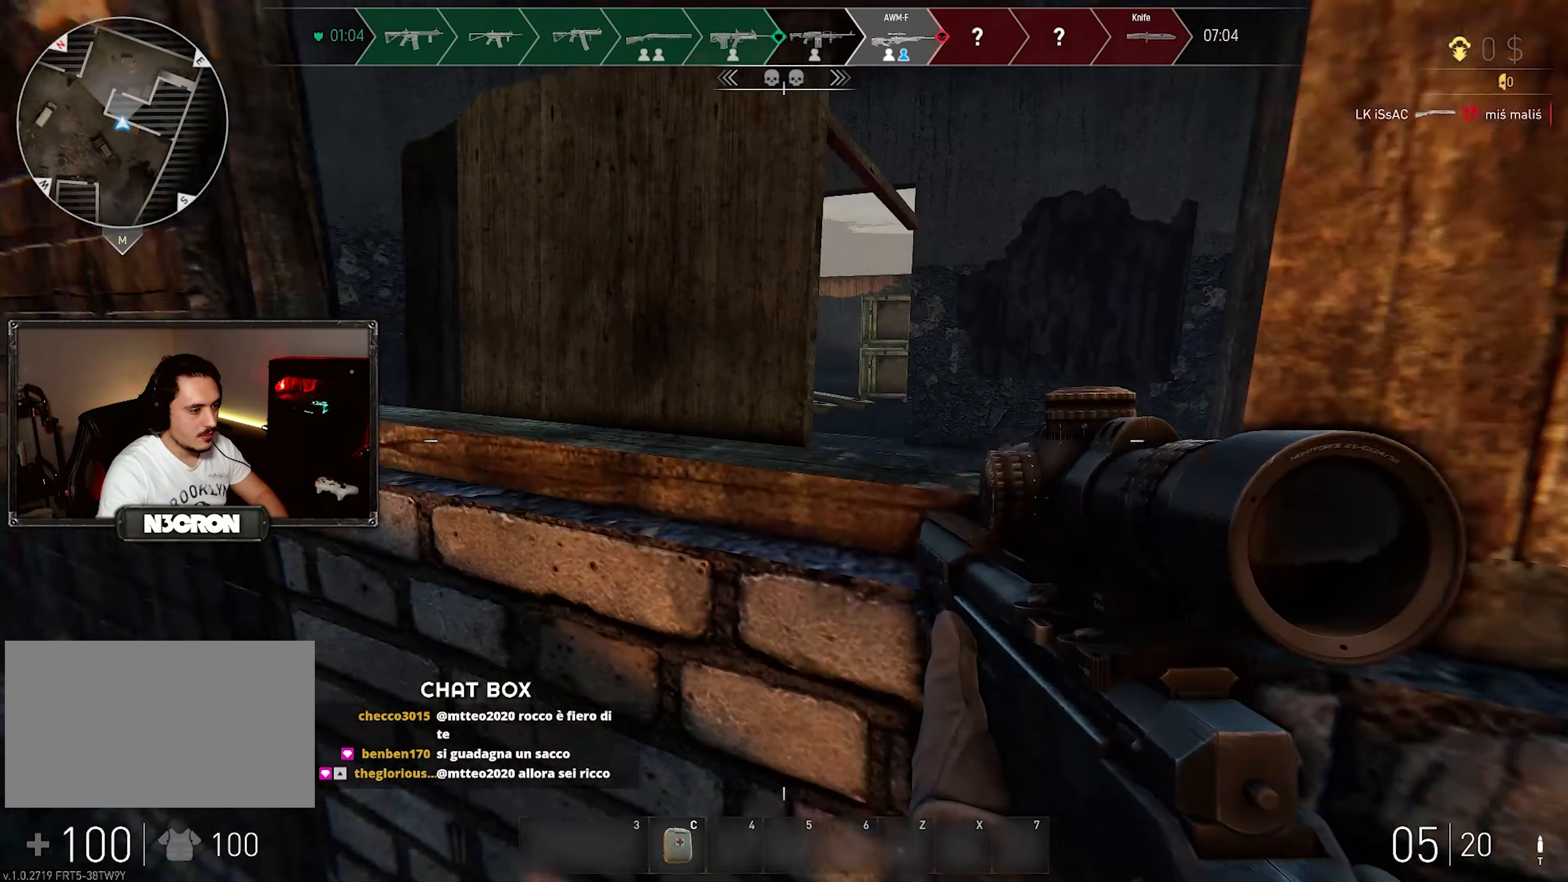
{"keys": ["shift", "w"], "mouse": [], "events": []}
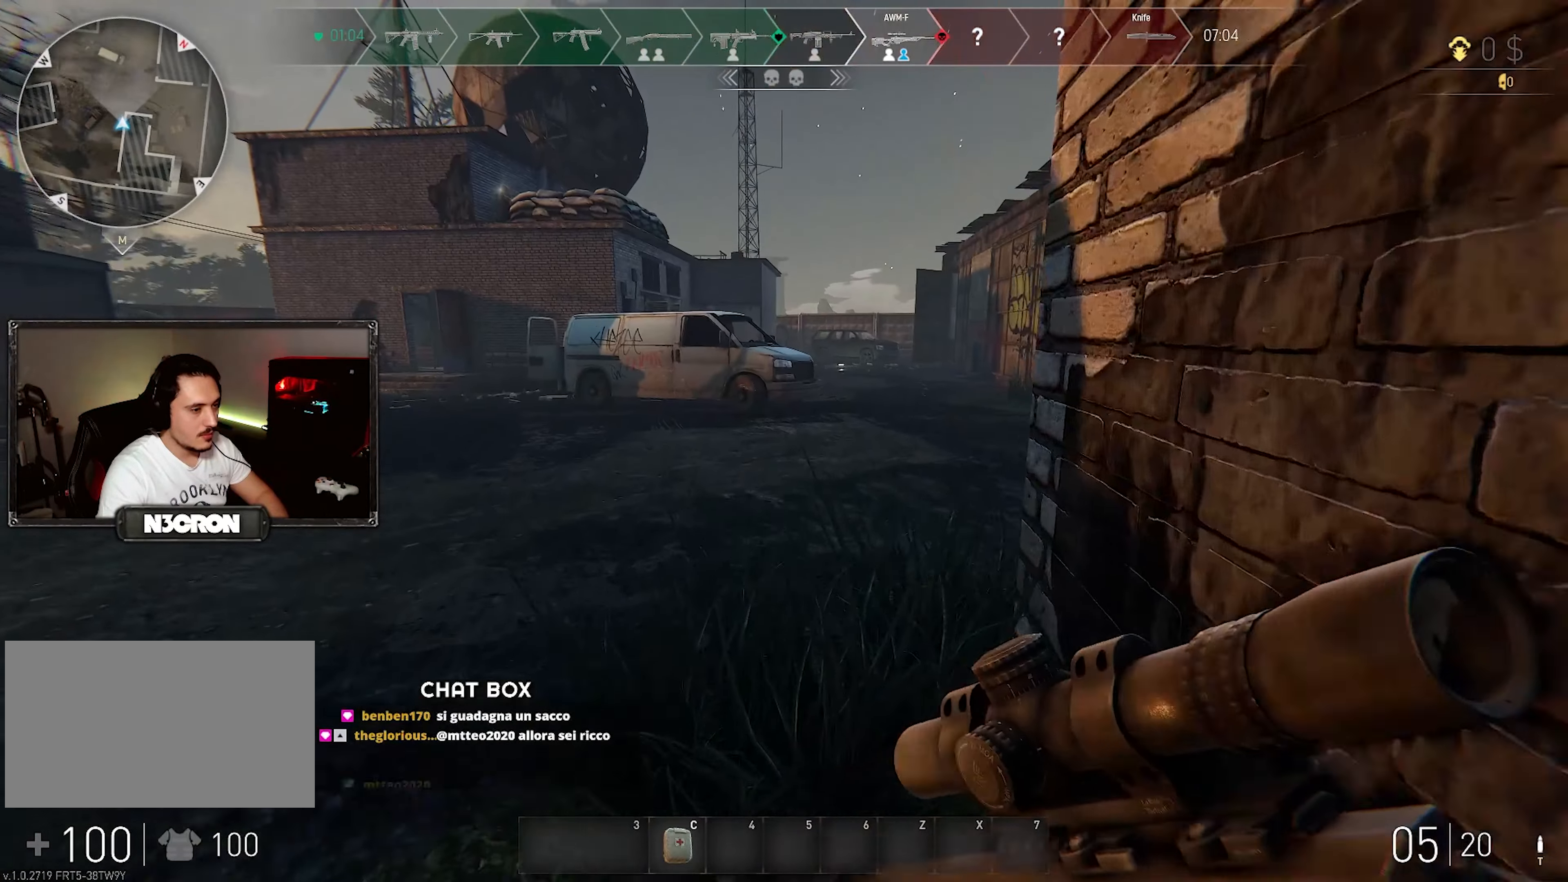
{"keys": ["shift", "w"], "mouse": [], "events": []}
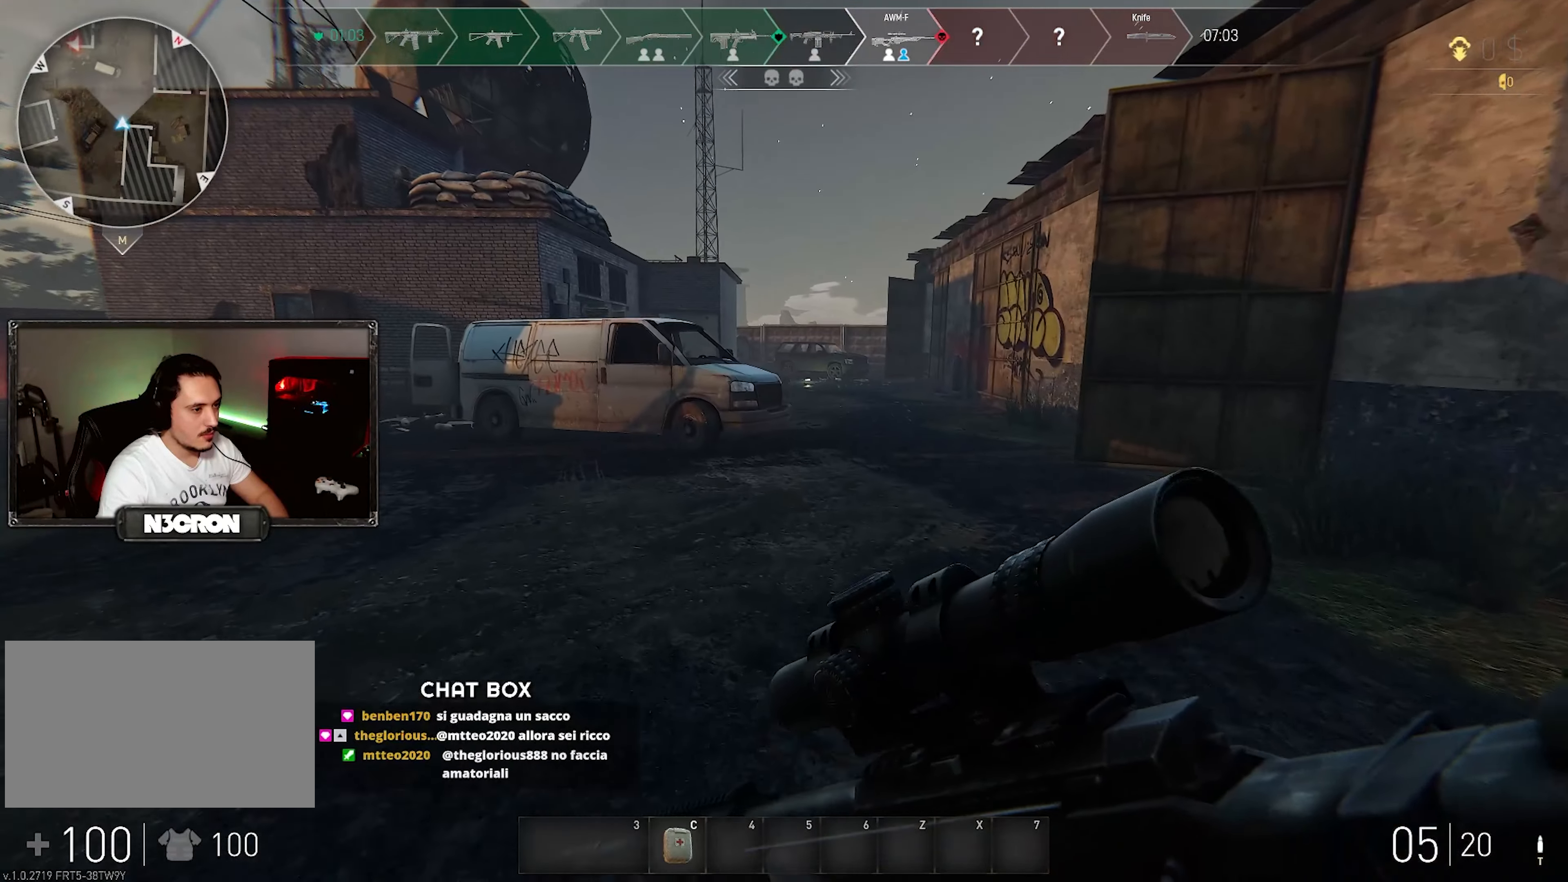
{"keys": ["a"], "mouse": ["right"], "events": [[16, "d", "down"], [100, "shift", "up"], [133, "w", "up"], [183, "mouse_right", "down"], [200, "d", "up"], [216, "a", "down"]]}
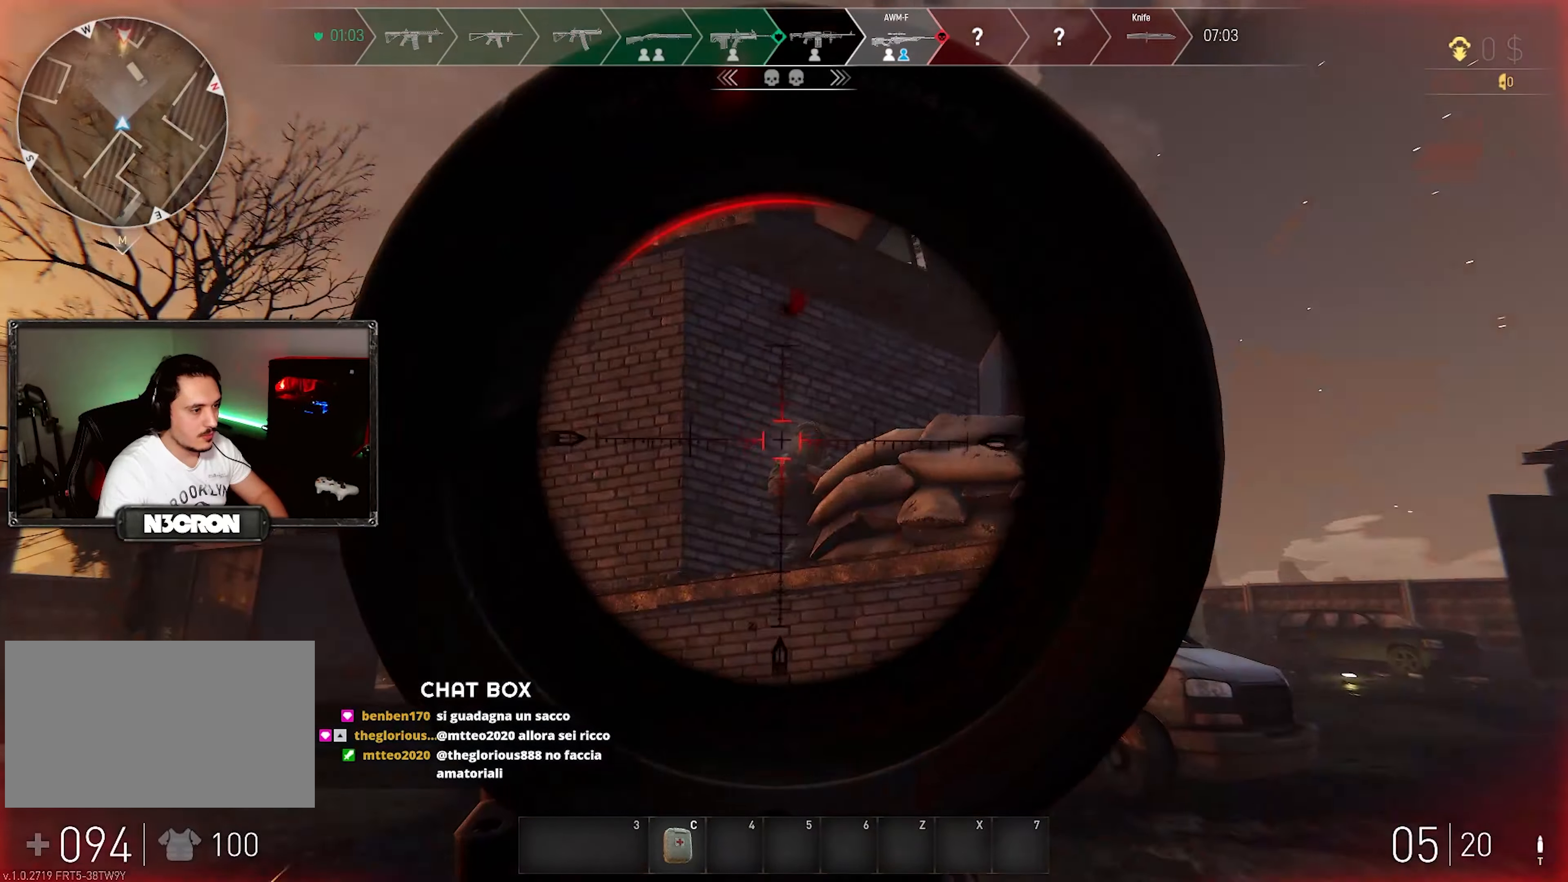
{"keys": ["a"], "mouse": ["right"], "events": [[383, "mouse_left", "down"], [500, "mouse_left", "up"]]}
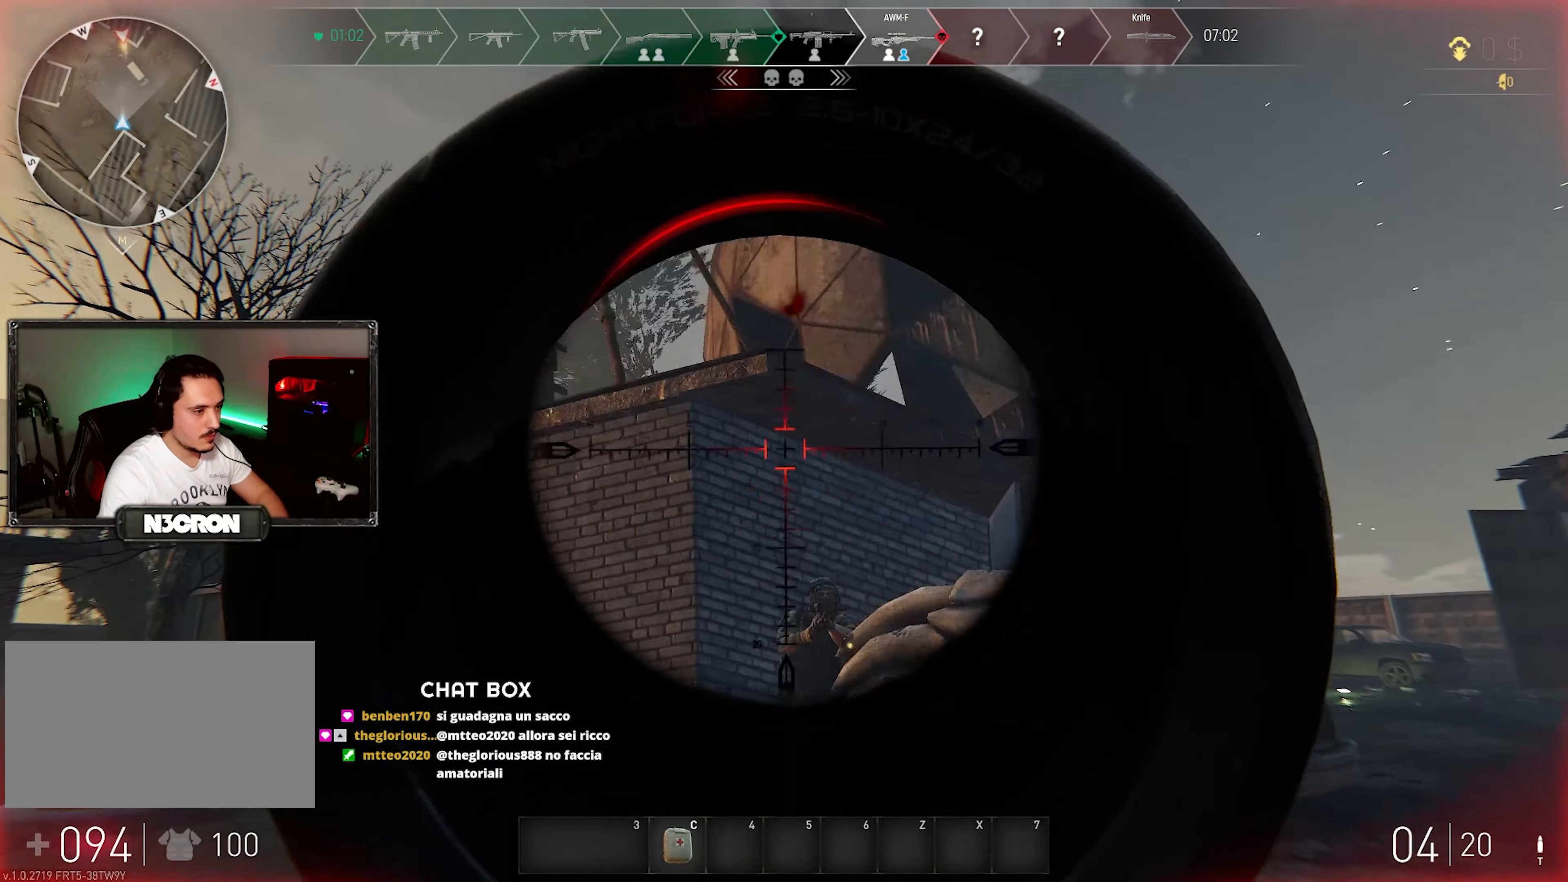
{"keys": ["a"], "mouse": ["left"], "events": [[416, "mouse_right", "up"], [500, "mouse_left", "down"]]}
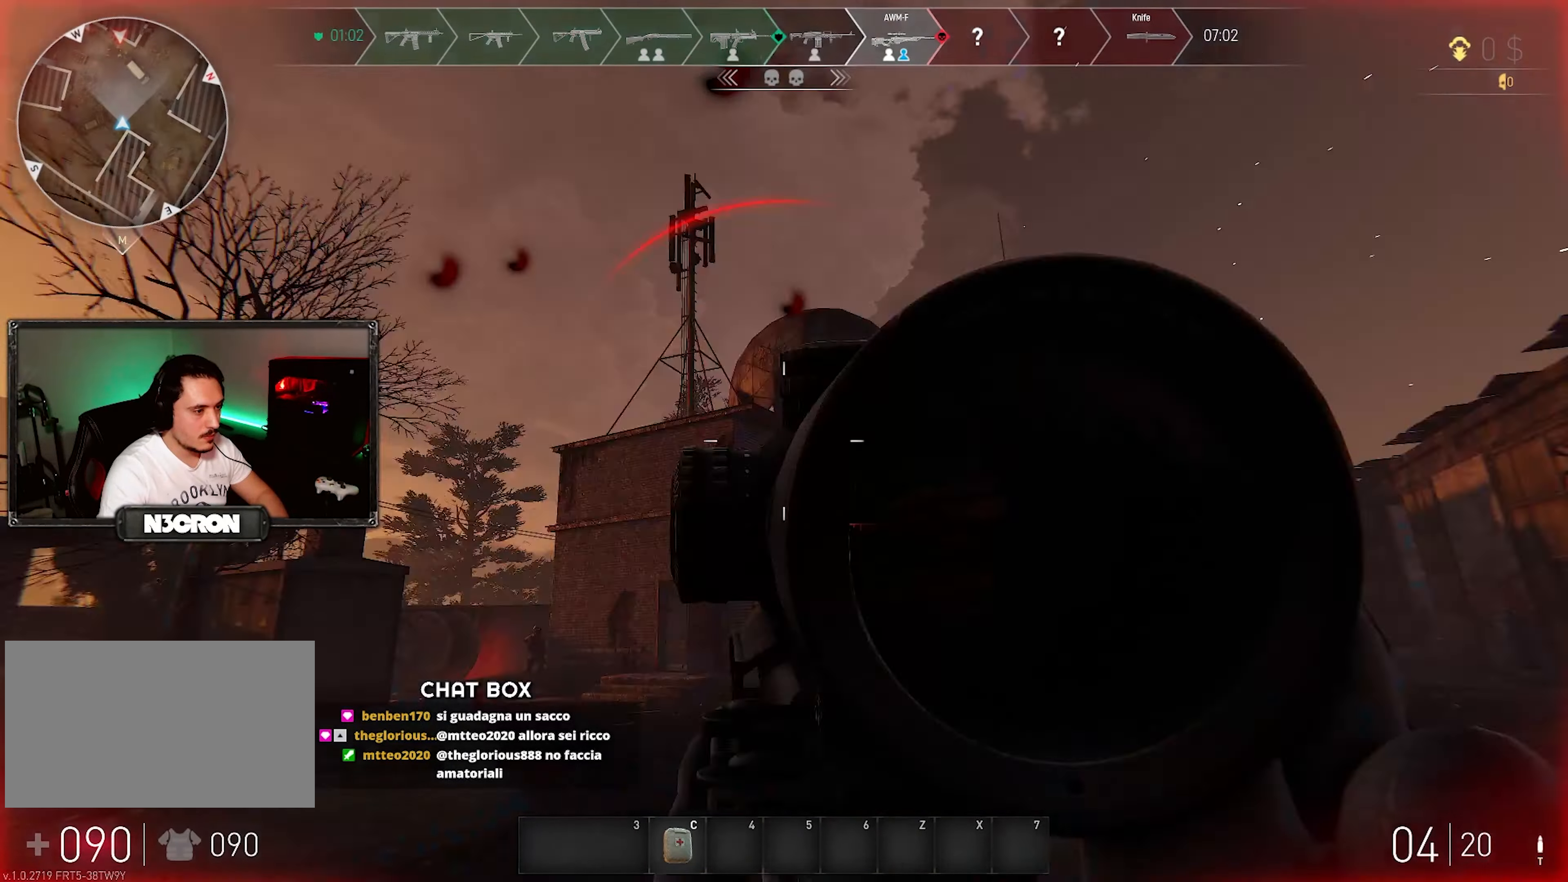
{"keys": ["a"], "mouse": ["right"], "events": [[16, "mouse_right", "down"], [183, "mouse_left", "up"], [333, "mouse_left", "down"], [433, "mouse_left", "up"]]}
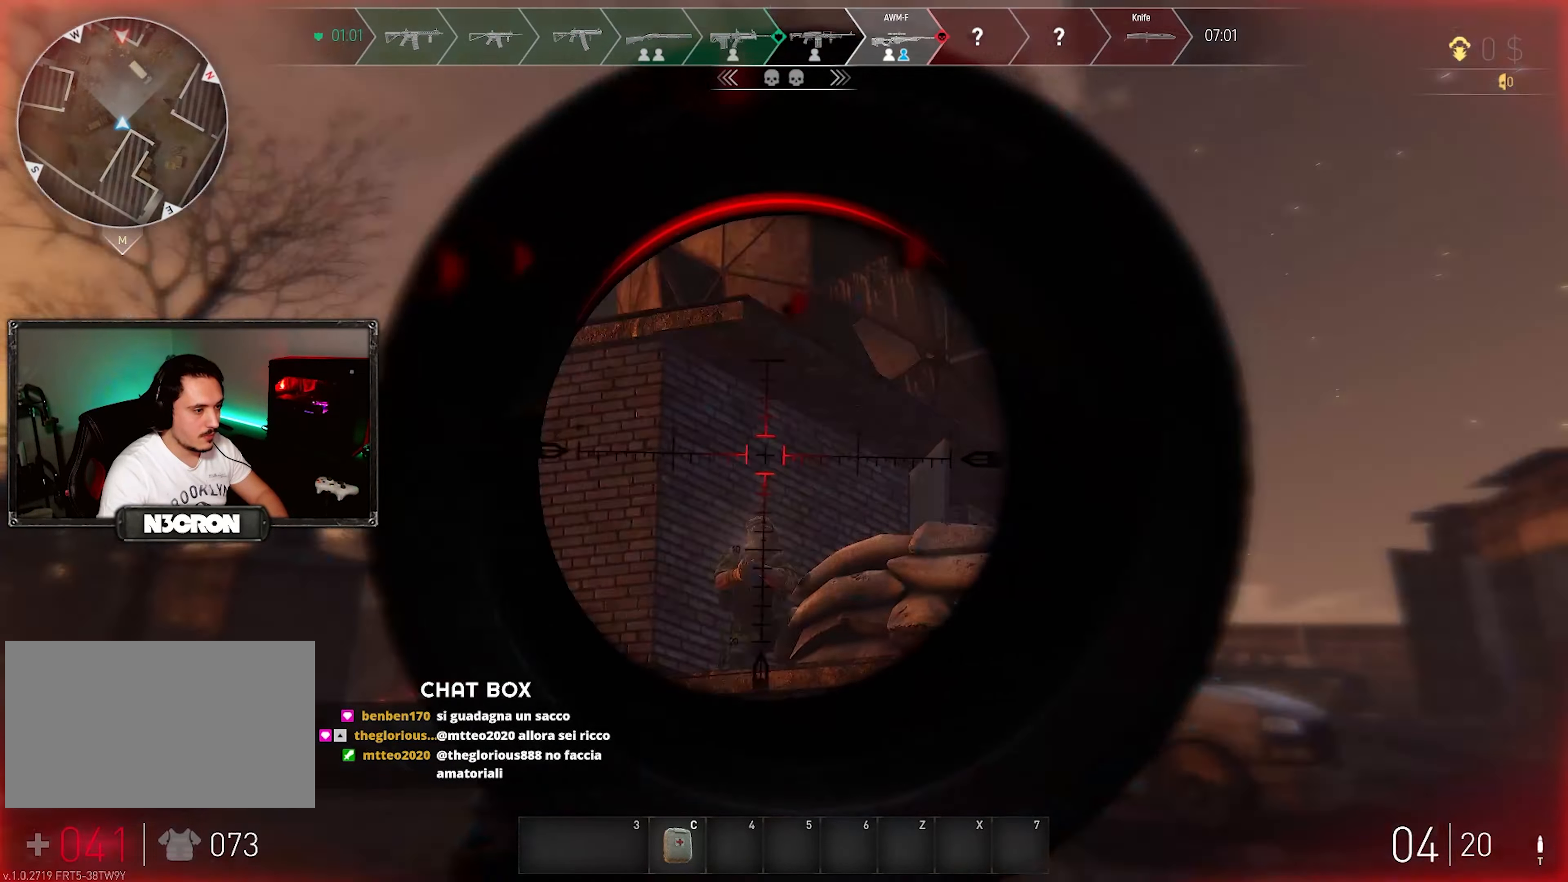
{"keys": ["a"], "mouse": ["left", "right"], "events": [[133, "mouse_left", "down"], [233, "mouse_left", "up"], [283, "mouse_left", "down"], [383, "mouse_left", "up"], [450, "mouse_left", "down"]]}
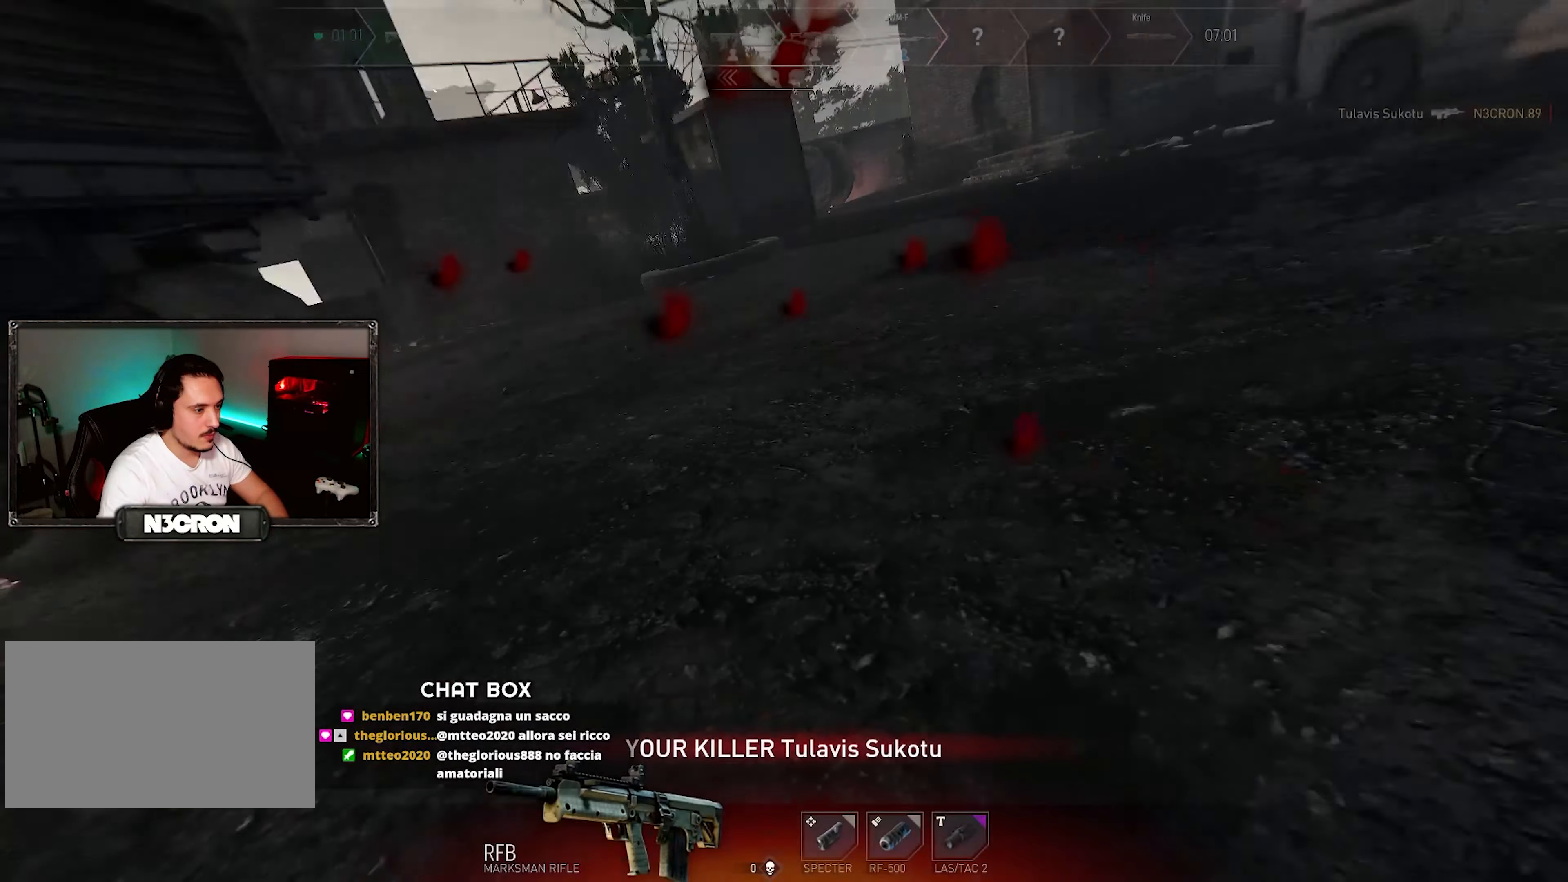
{"keys": [], "mouse": [], "events": [[33, "mouse_left", "up"], [100, "mouse_right", "up"], [250, "a", "up"]]}
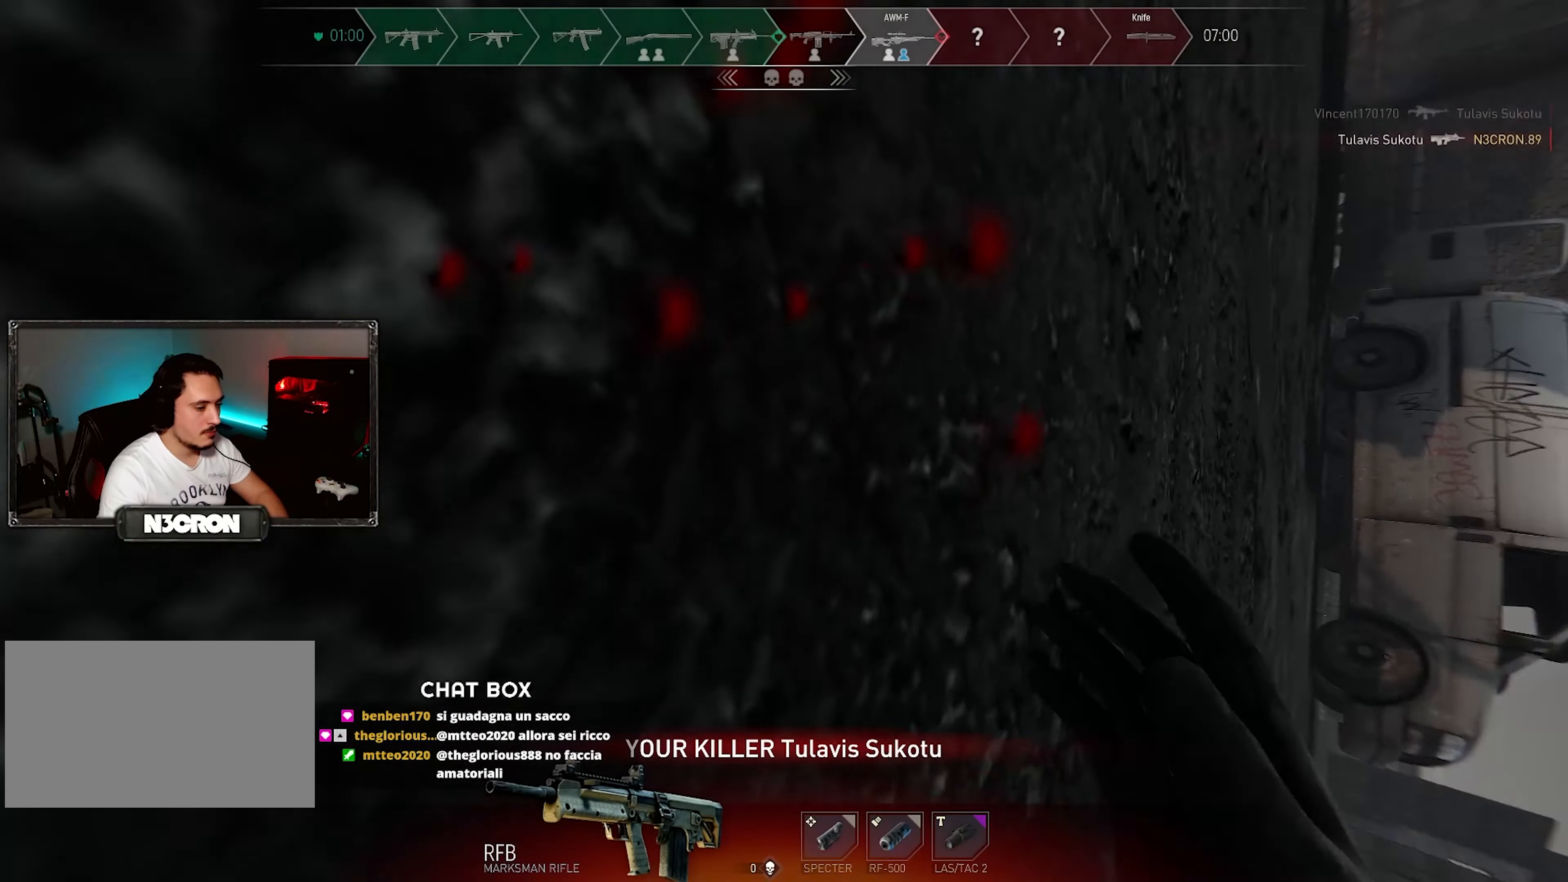
{"keys": [], "mouse": [], "events": []}
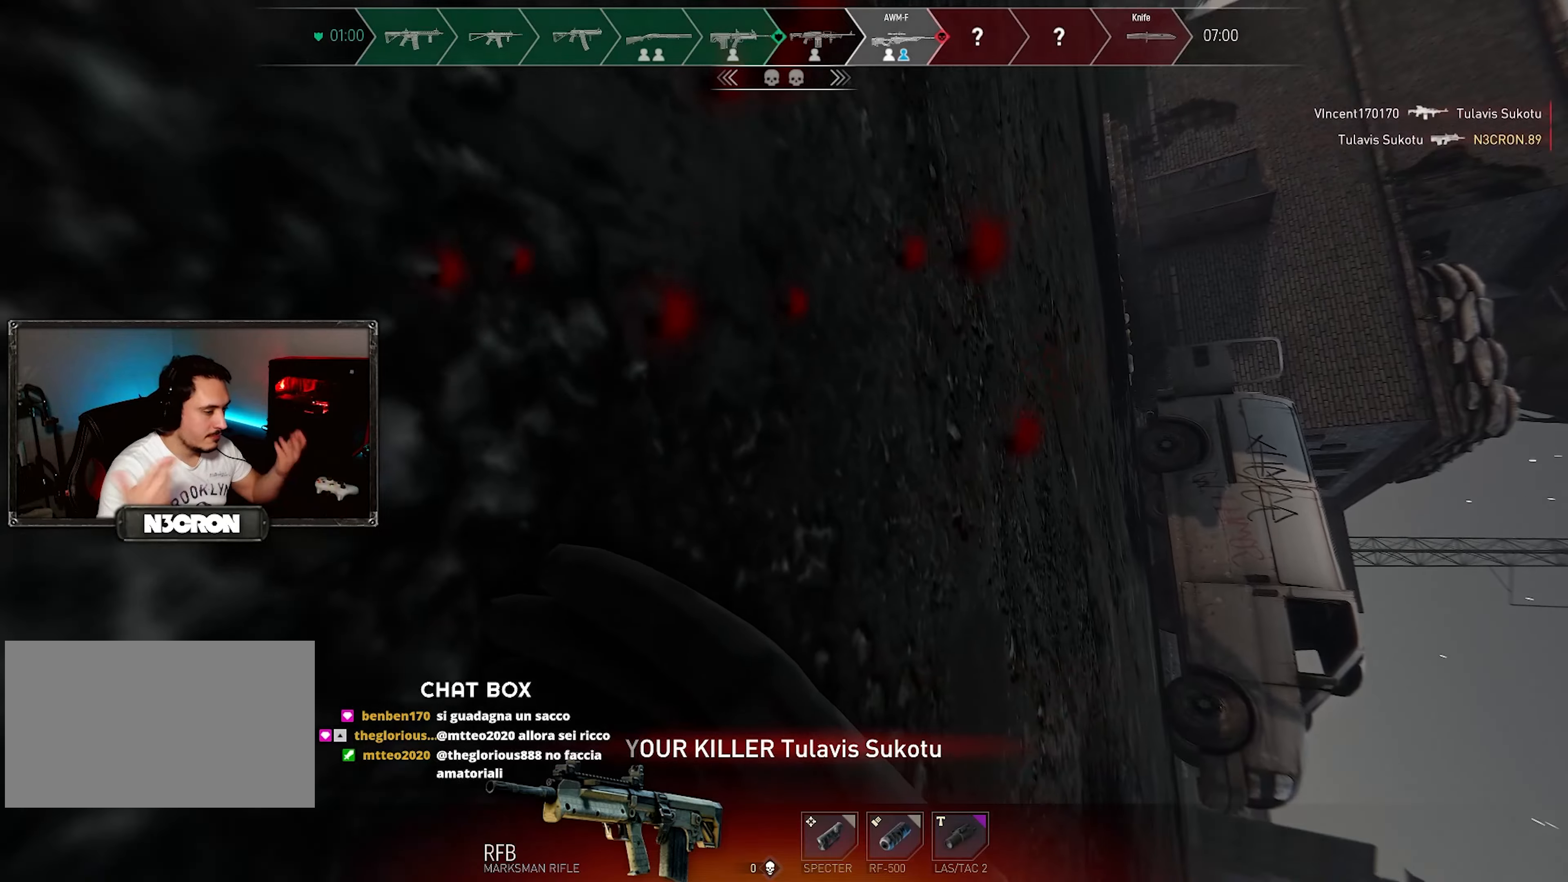
{"keys": [], "mouse": [], "events": []}
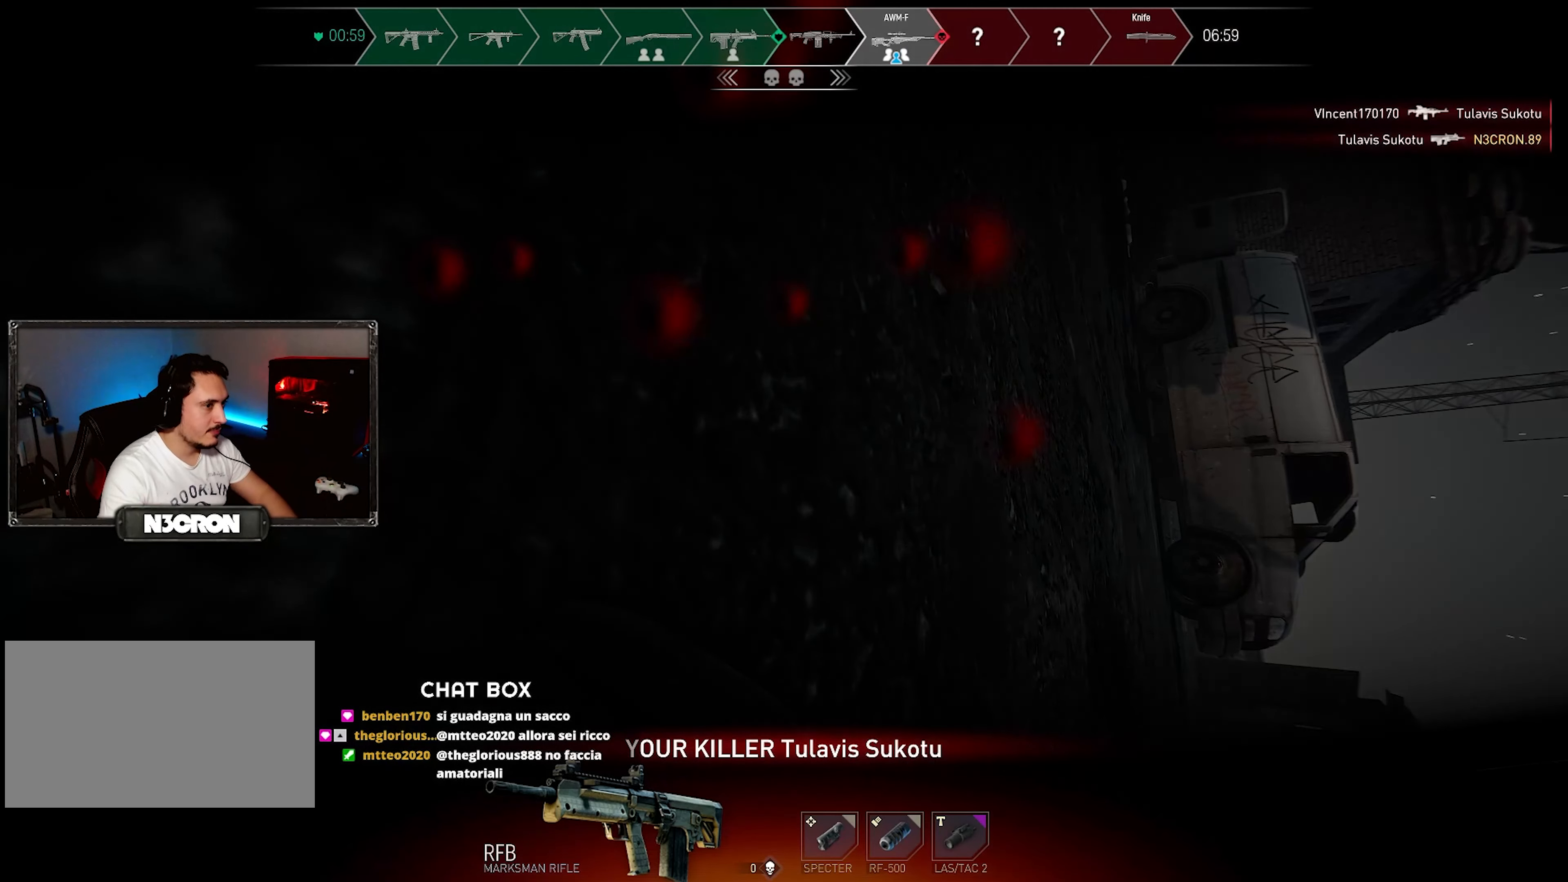
{"keys": ["tab"], "mouse": [], "events": [[133, "tab", "down"]]}
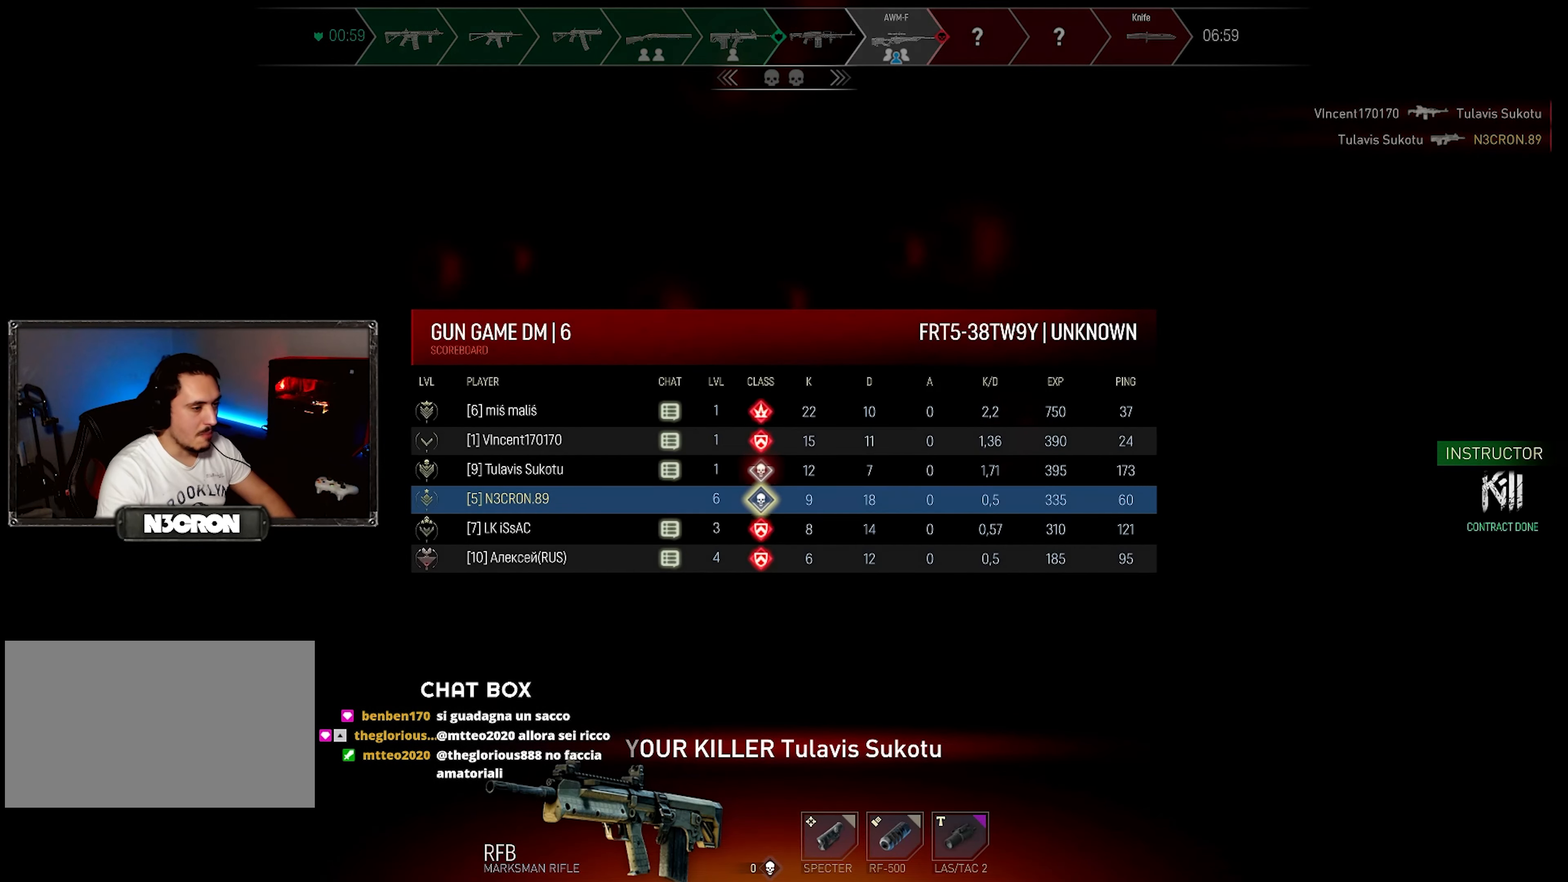
{"keys": ["tab"], "mouse": [], "events": []}
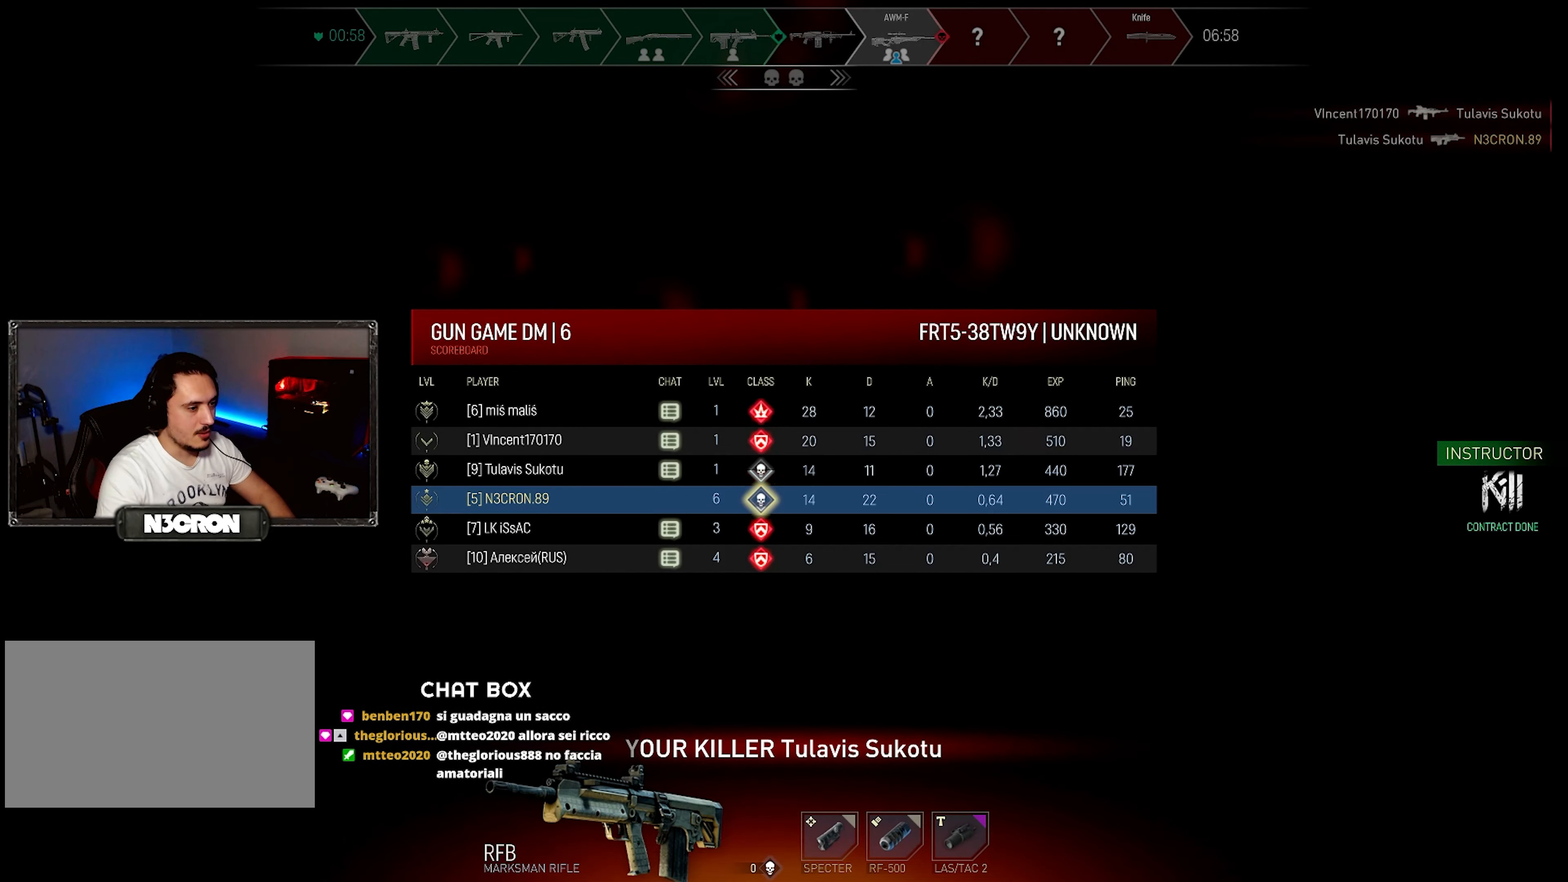
{"keys": [], "mouse": [], "events": [[150, "tab", "up"]]}
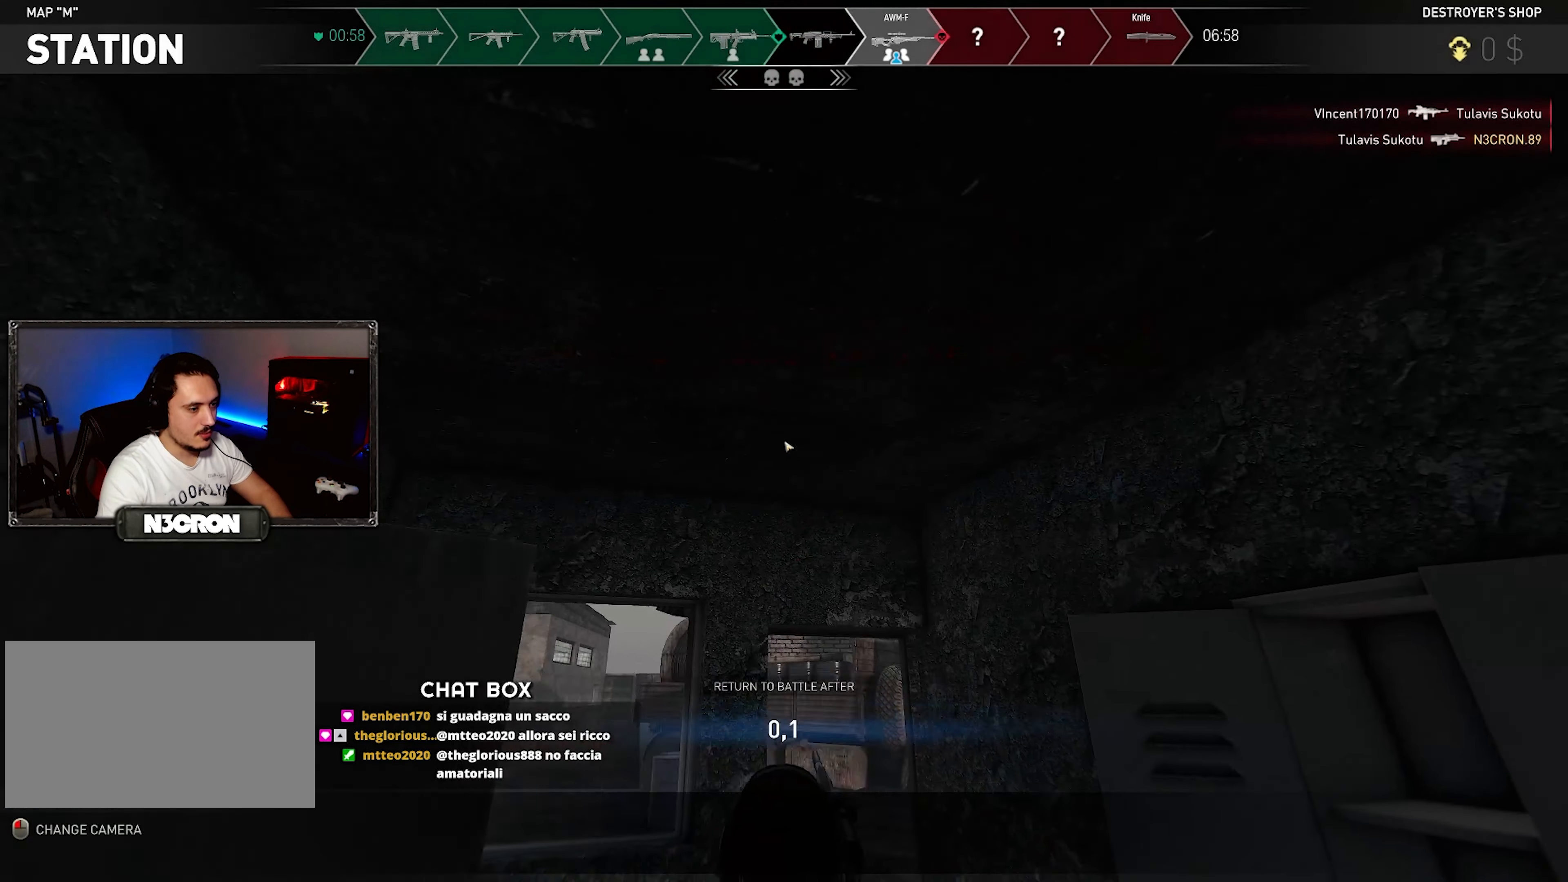
{"keys": [], "mouse": [], "events": []}
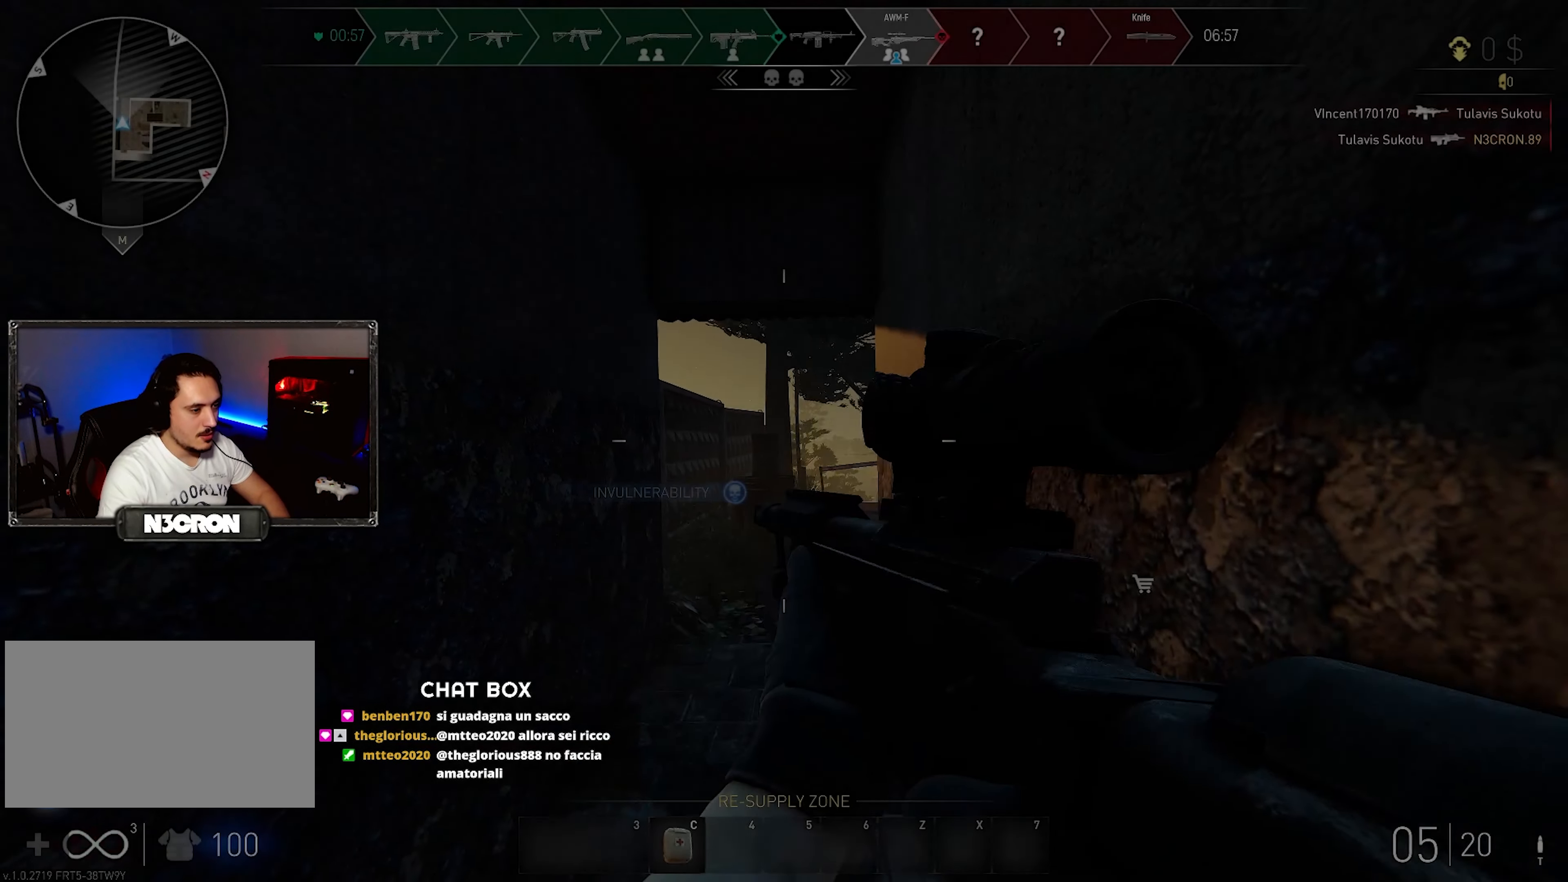
{"keys": ["shift", "w"], "mouse": [], "events": [[33, "w", "down"], [233, "shift", "down"], [400, "shift", "up"], [433, "shift", "down"]]}
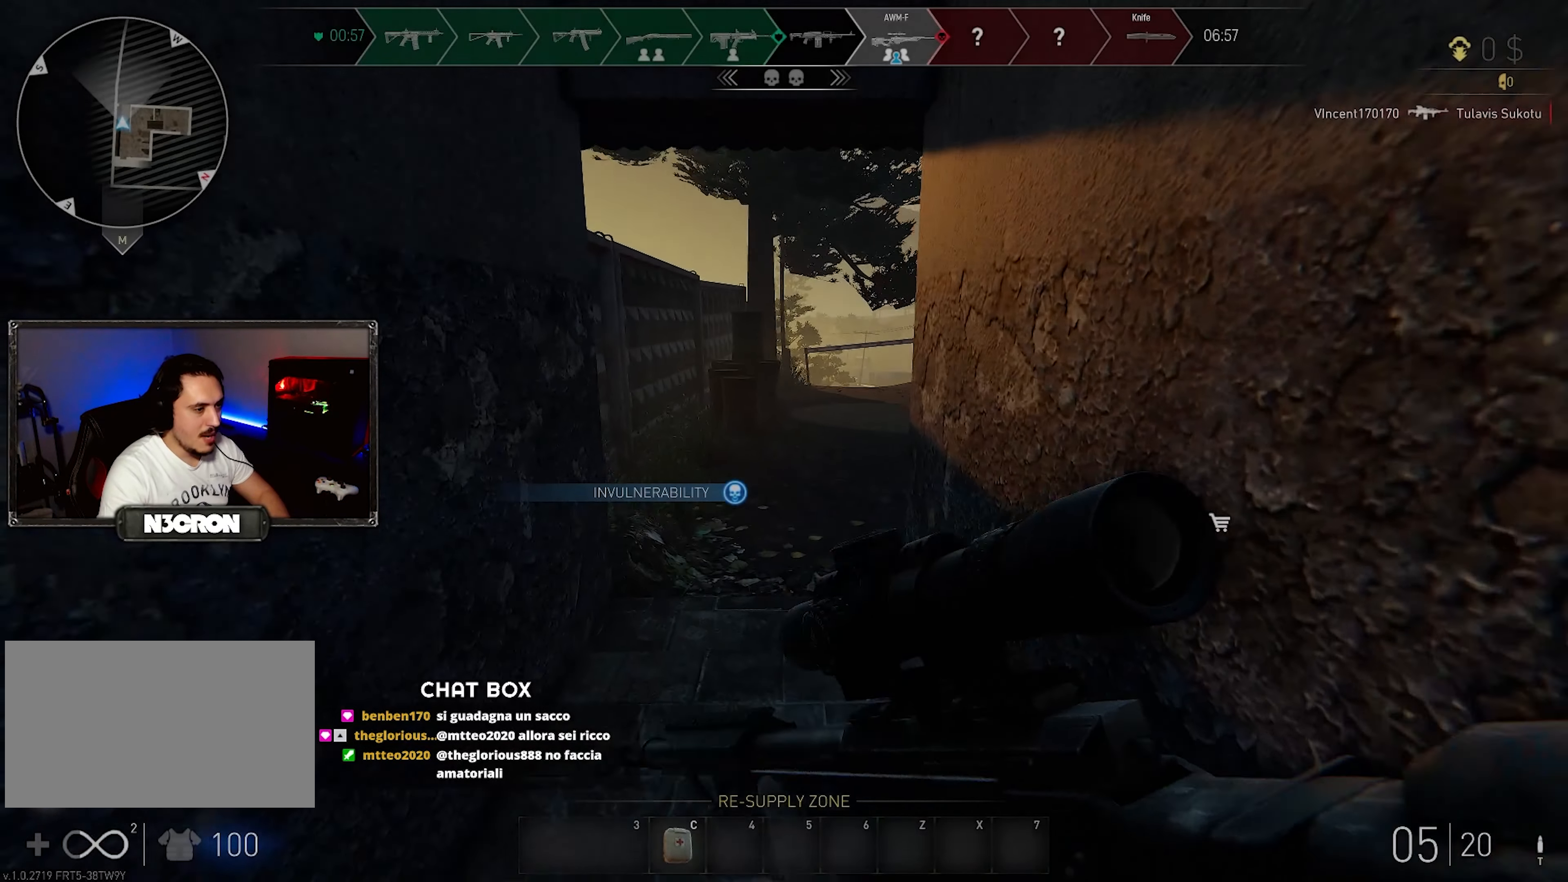
{"keys": ["a", "shift", "w"], "mouse": [], "events": [[100, "a", "down"]]}
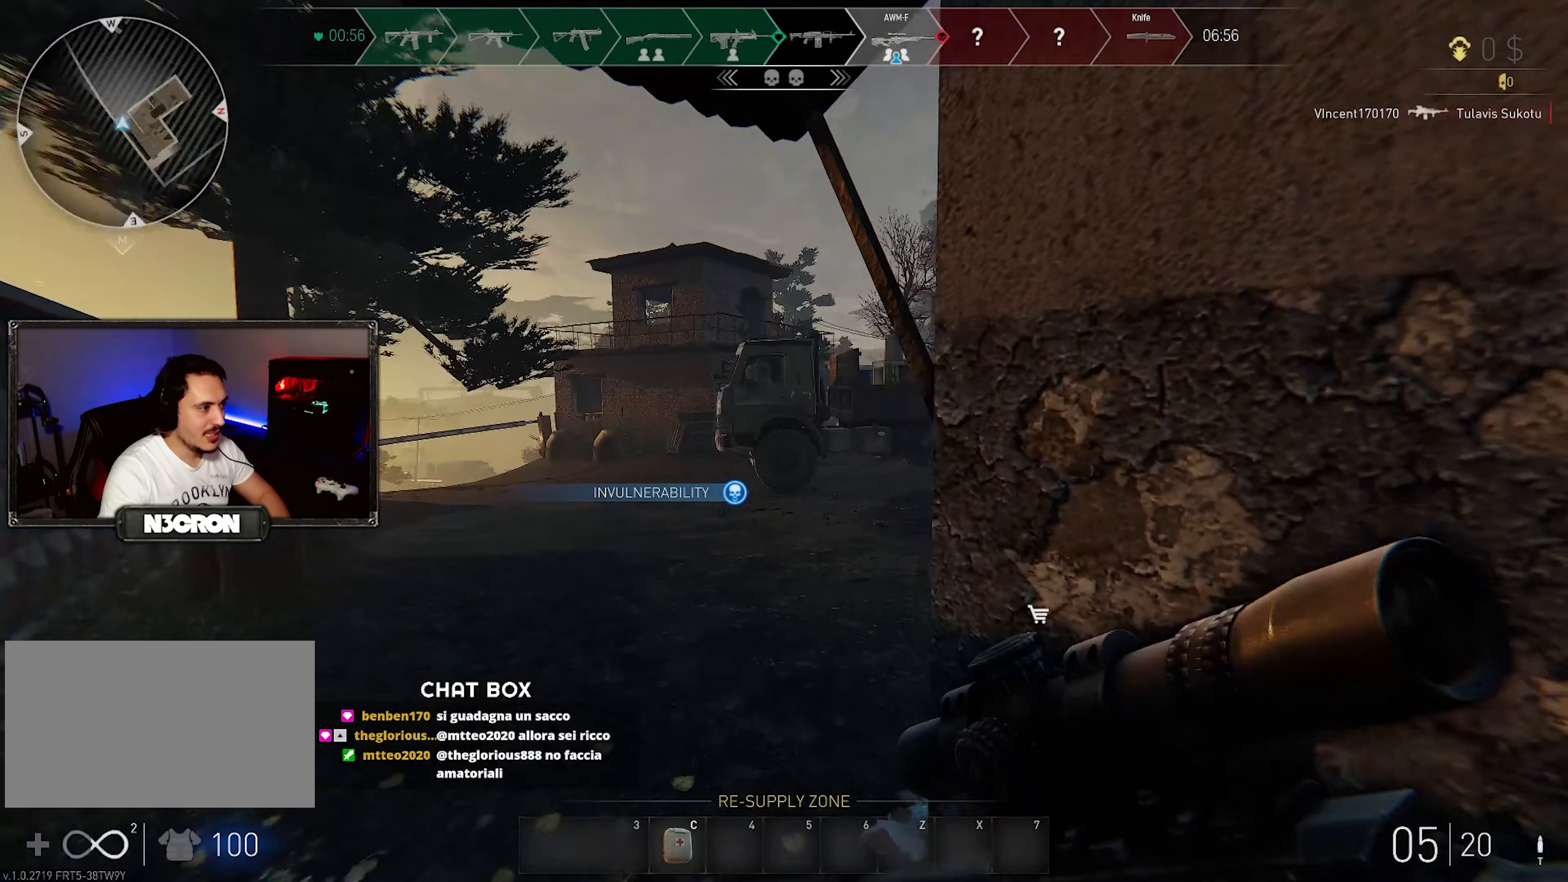
{"keys": ["d"], "mouse": [], "events": [[50, "shift", "up"], [117, "a", "up"], [300, "d", "down"], [367, "w", "up"]]}
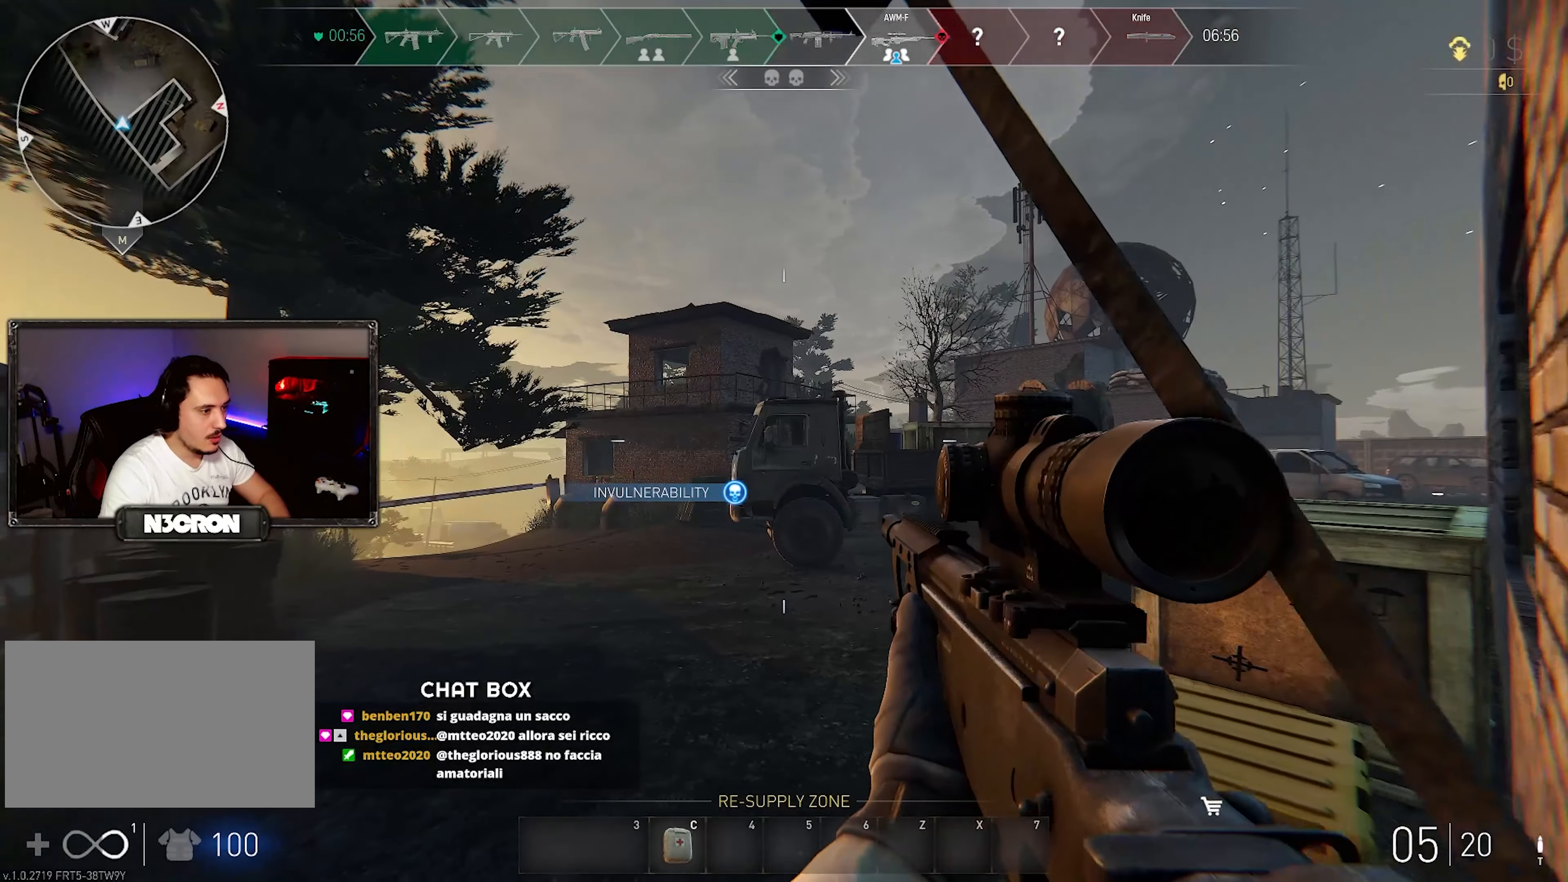
{"keys": ["d"], "mouse": [], "events": [[183, "d", "up"], [300, "a", "down"], [467, "a", "up"], [467, "d", "down"]]}
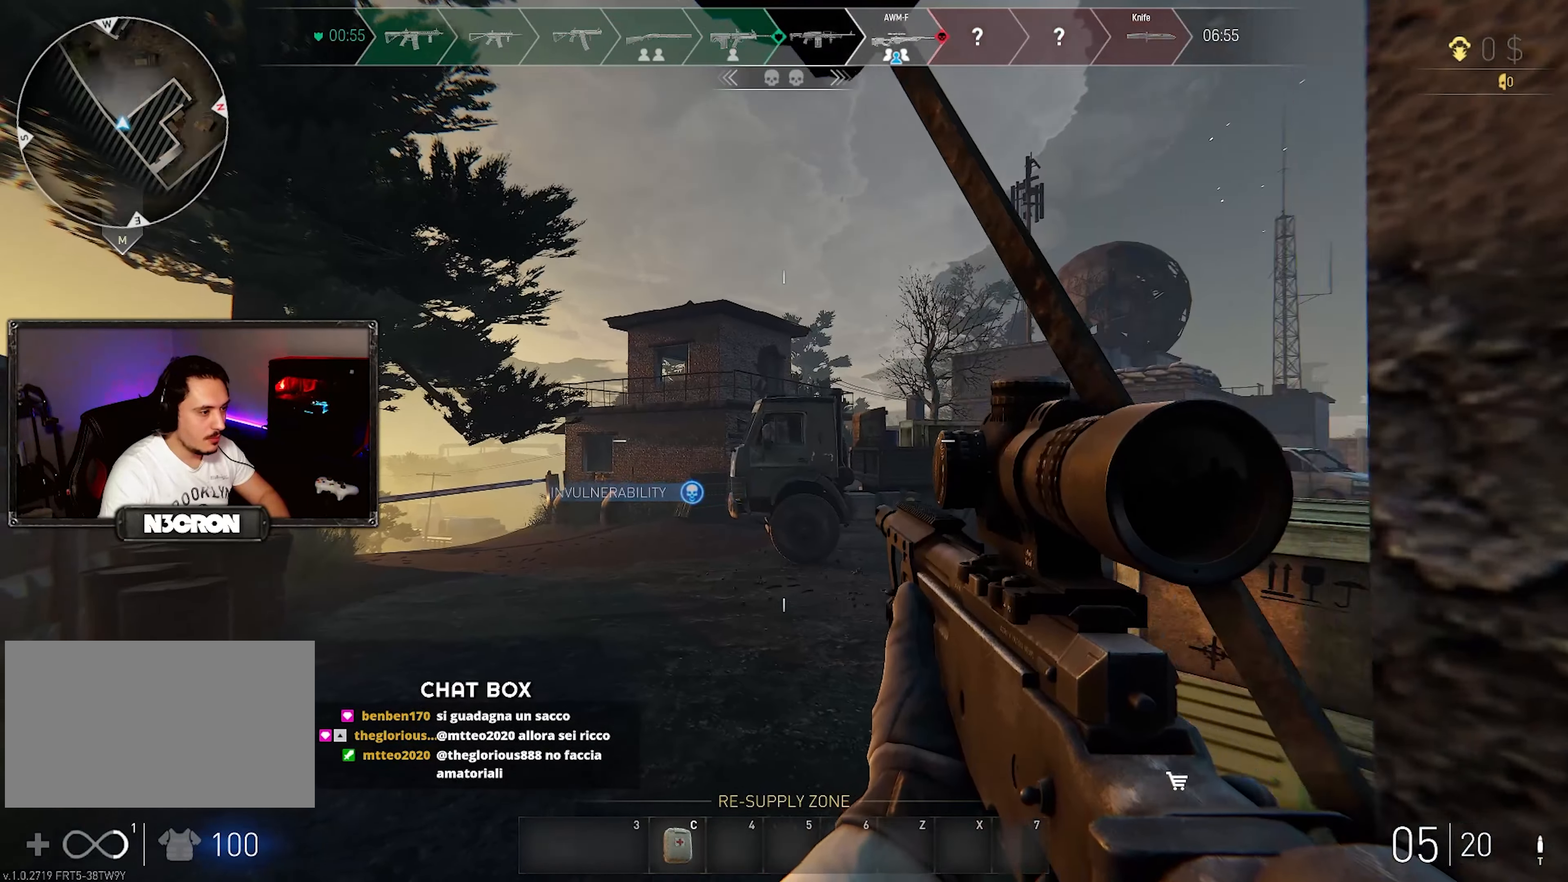
{"keys": ["d"], "mouse": [], "events": [[83, "a", "down"], [100, "d", "up"], [183, "a", "up"], [400, "d", "down"]]}